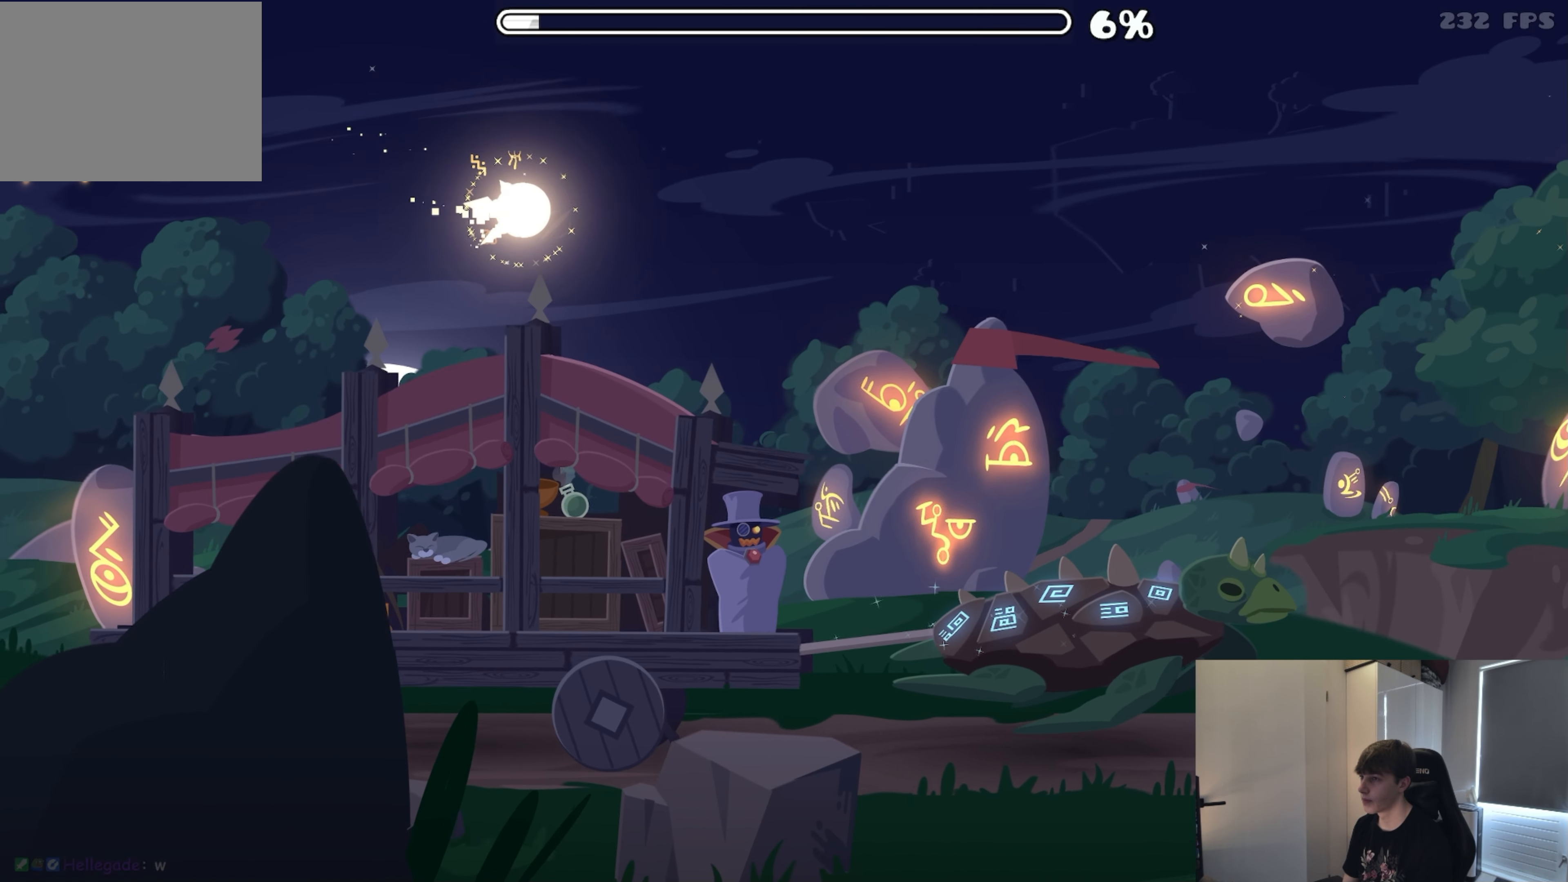
Gameplay with a controller (Xbox layout); each line is a JSON object with the inputs held at the frame after it. "events" lists button and stick changes between this image and that frame as [ms after this image, input, new state], when the widget could be followed in between. Not read: R2 left_stick right_stick.
{"buttons": [], "events": [[66, "A", "down"], [150, "A", "up"], [300, "A", "down"], [400, "A", "up"]]}
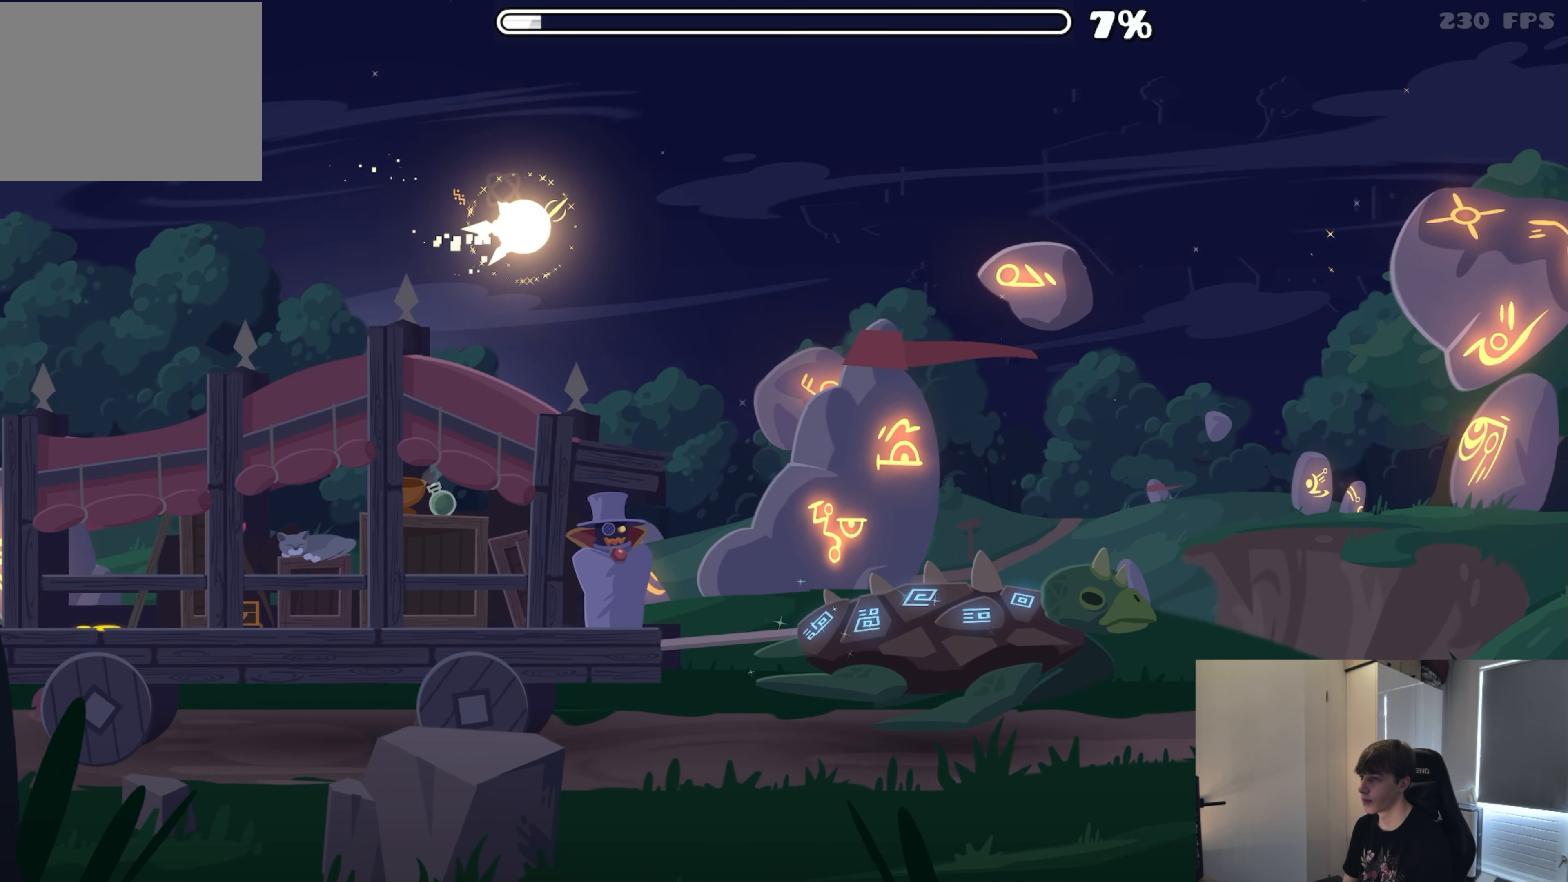
{"buttons": ["A"], "events": [[33, "A", "down"], [133, "A", "up"], [266, "A", "down"], [366, "A", "up"], [450, "A", "down"]]}
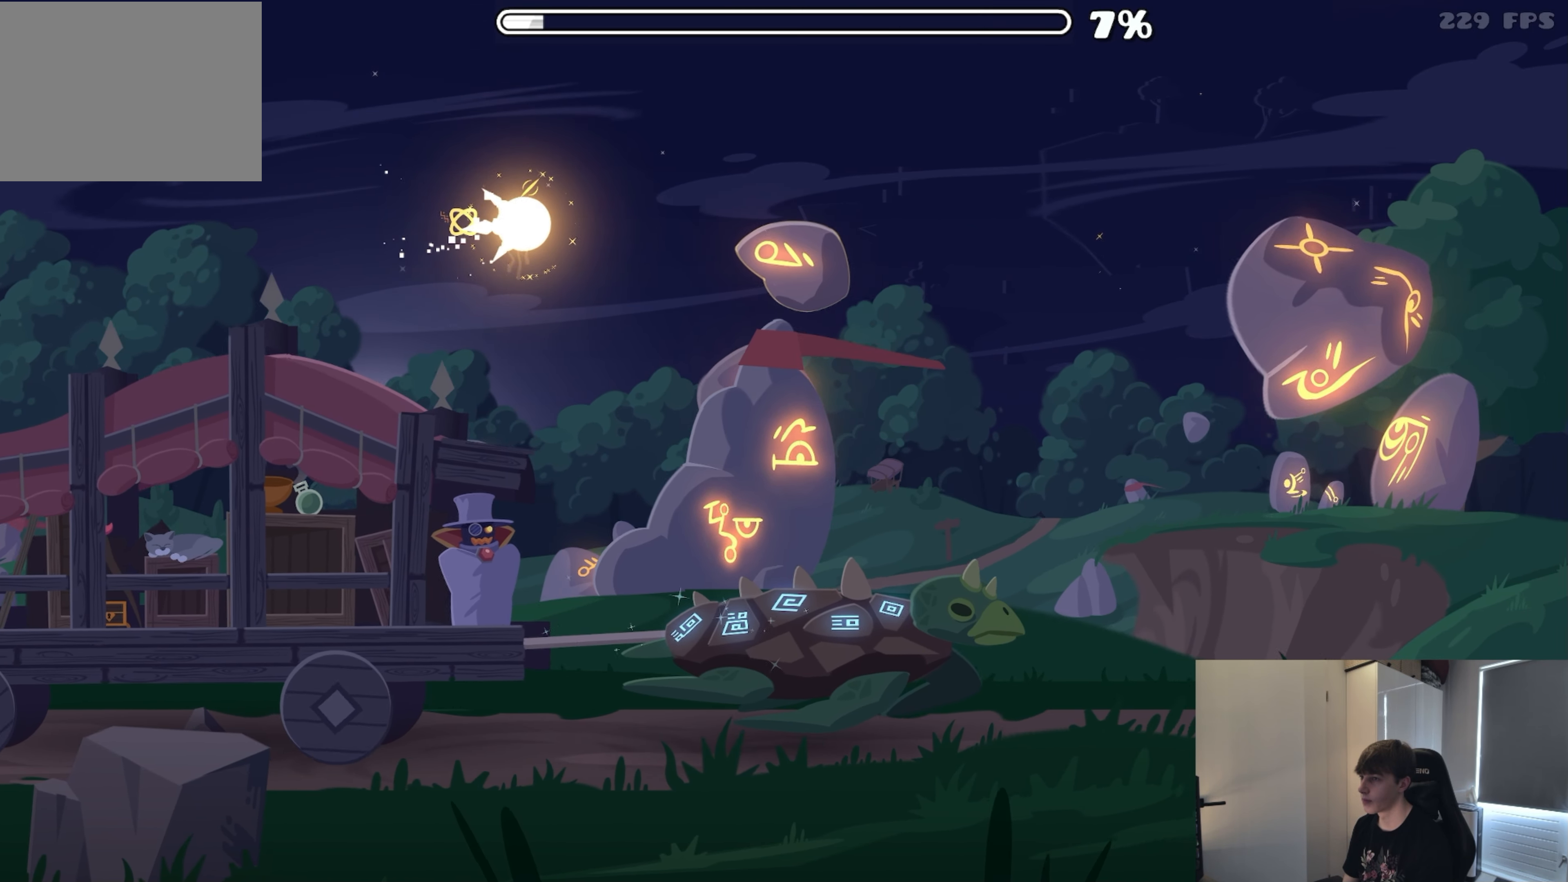
{"buttons": ["A"], "events": [[33, "A", "up"], [366, "A", "down"]]}
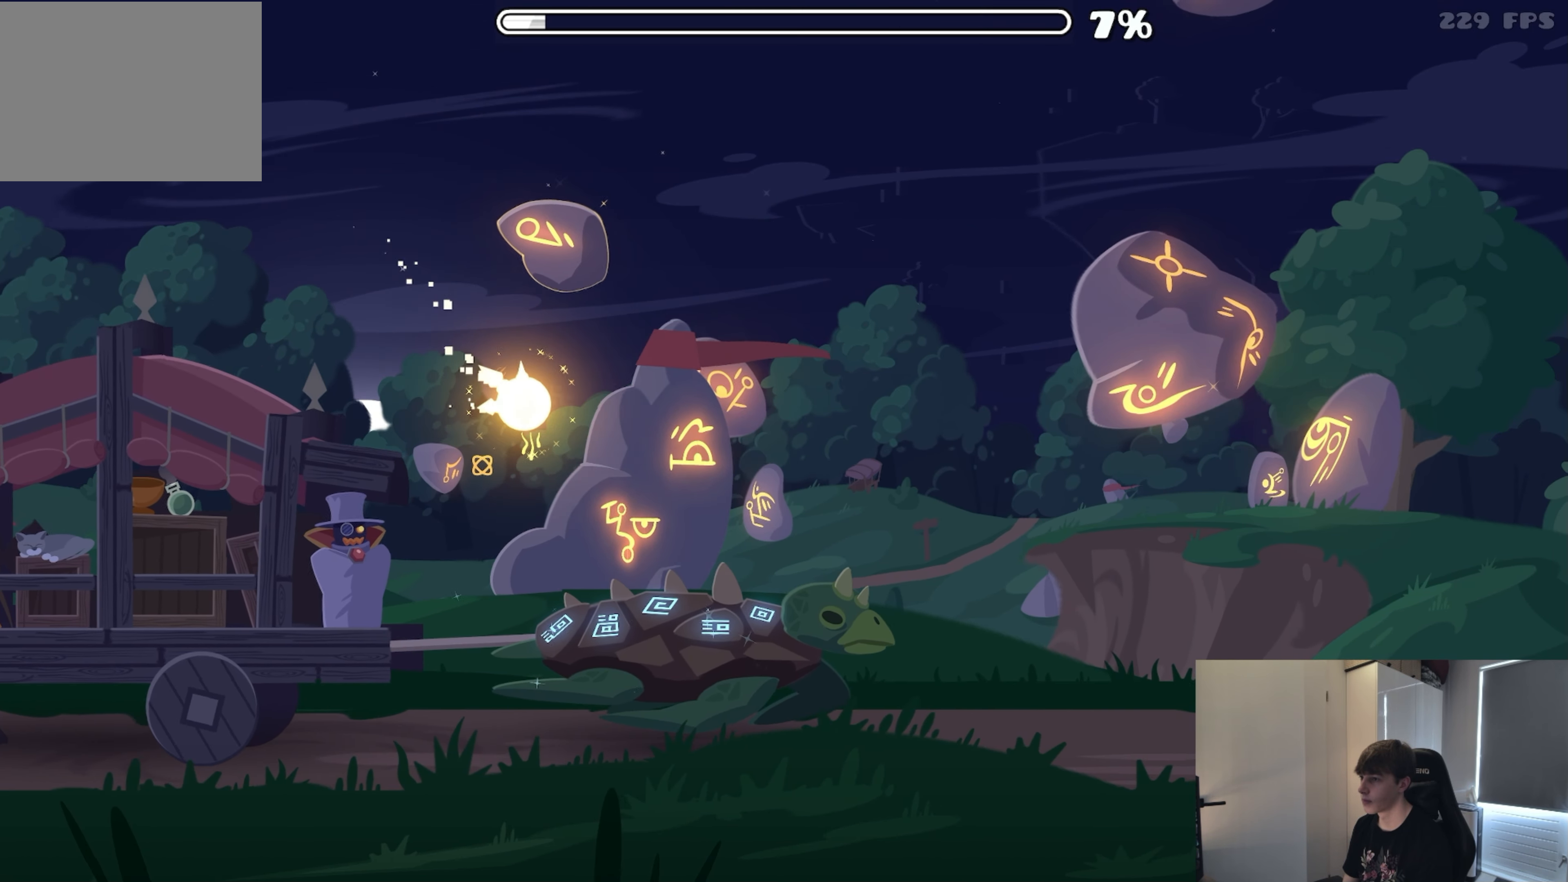
{"buttons": ["A"], "events": [[33, "A", "up"], [233, "A", "down"], [333, "A", "up"], [466, "A", "down"]]}
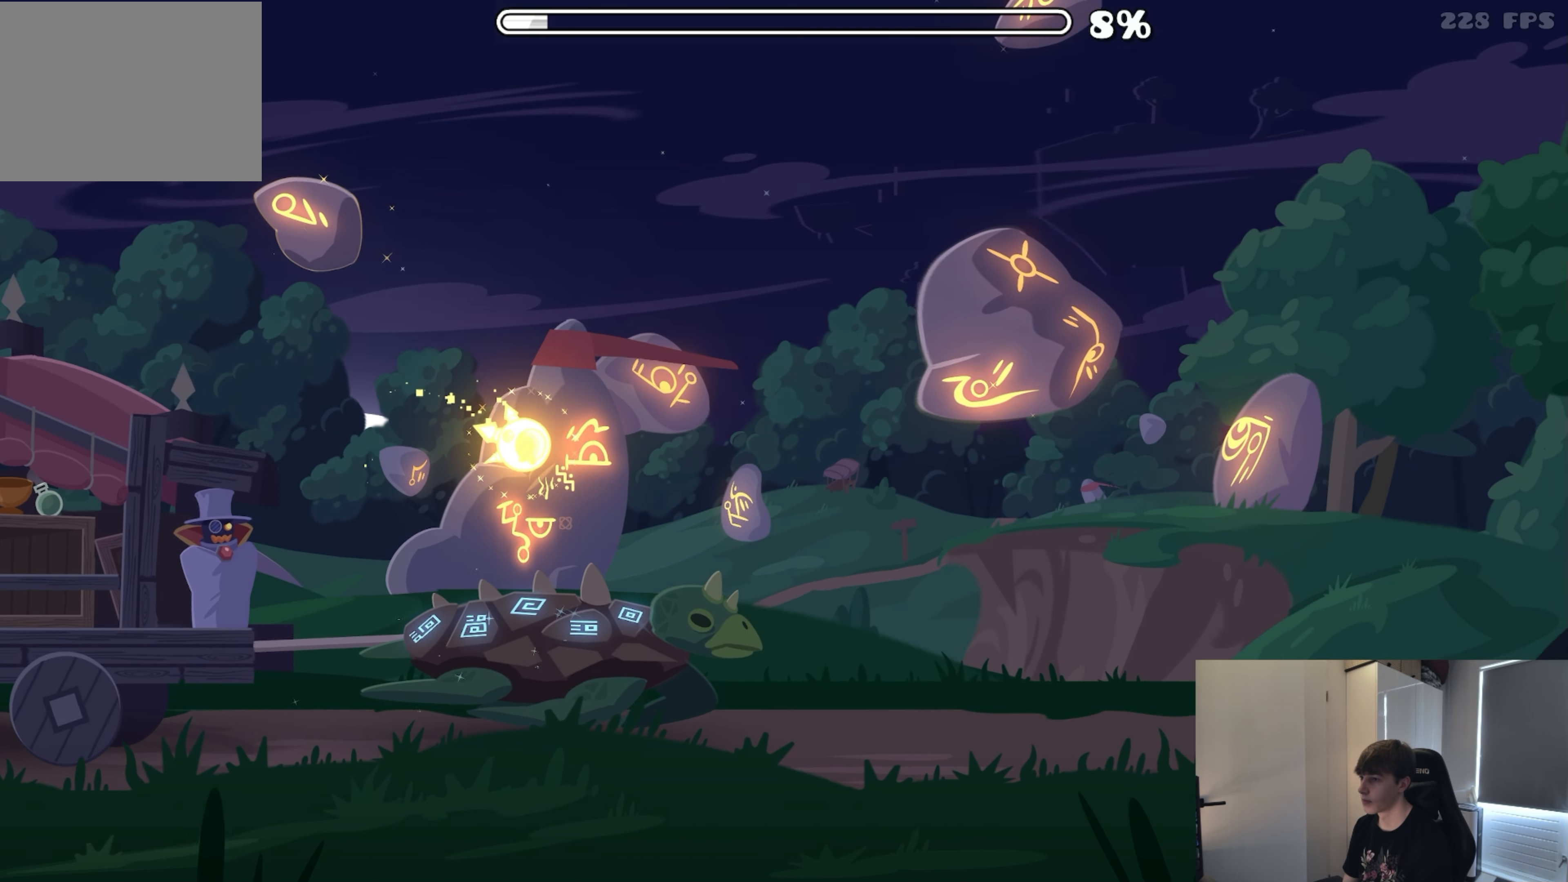
{"buttons": [], "events": [[50, "A", "up"], [166, "A", "down"], [266, "A", "up"], [383, "A", "down"], [466, "A", "up"]]}
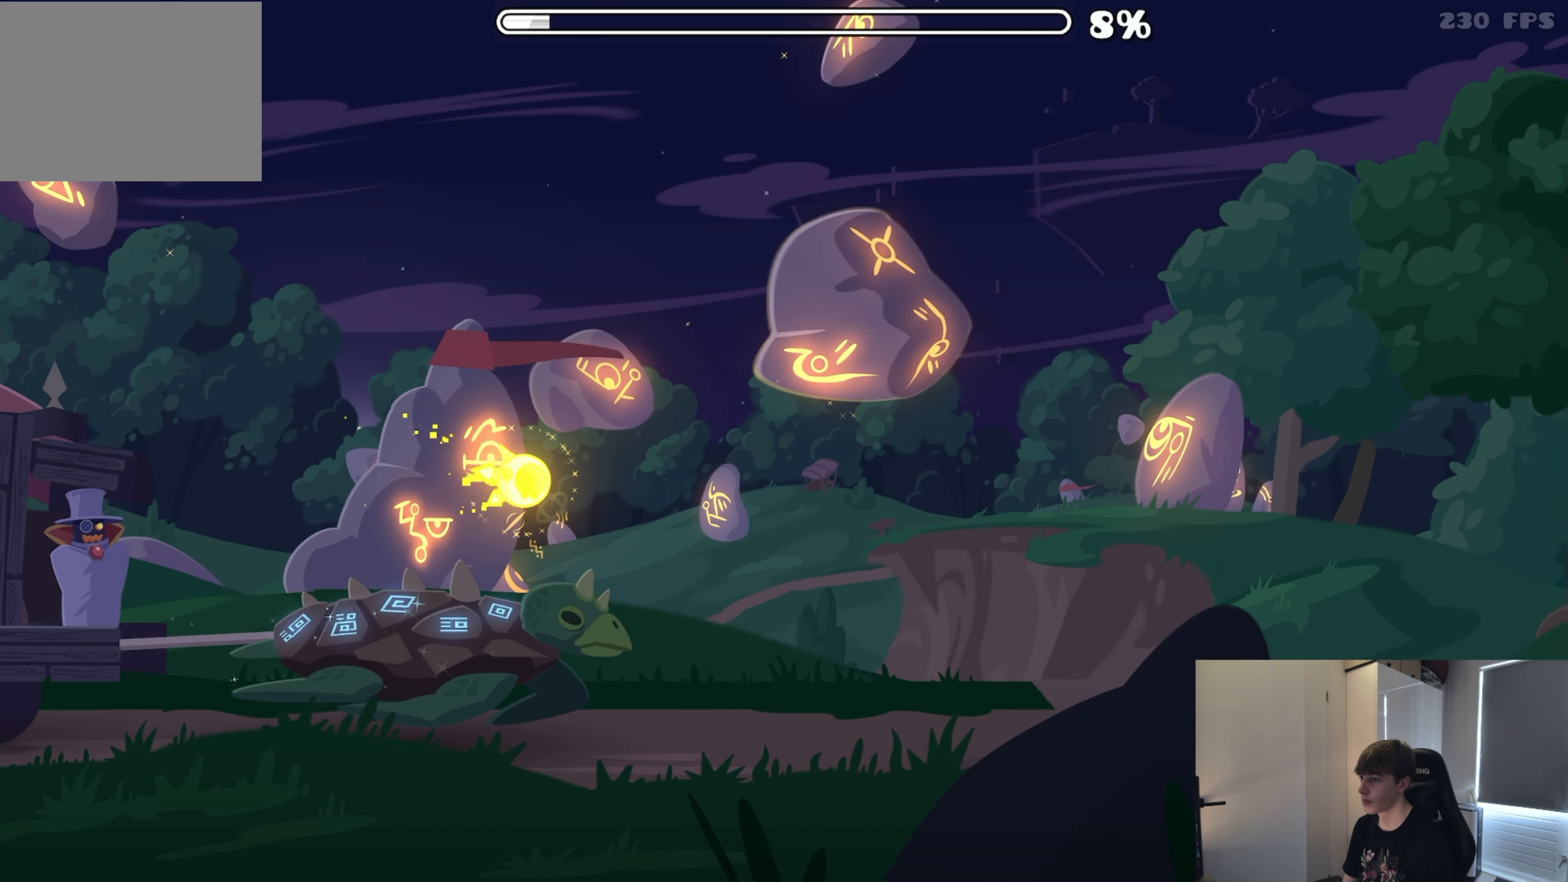
{"buttons": [], "events": [[116, "A", "down"], [200, "A", "up"], [316, "A", "down"], [416, "A", "up"]]}
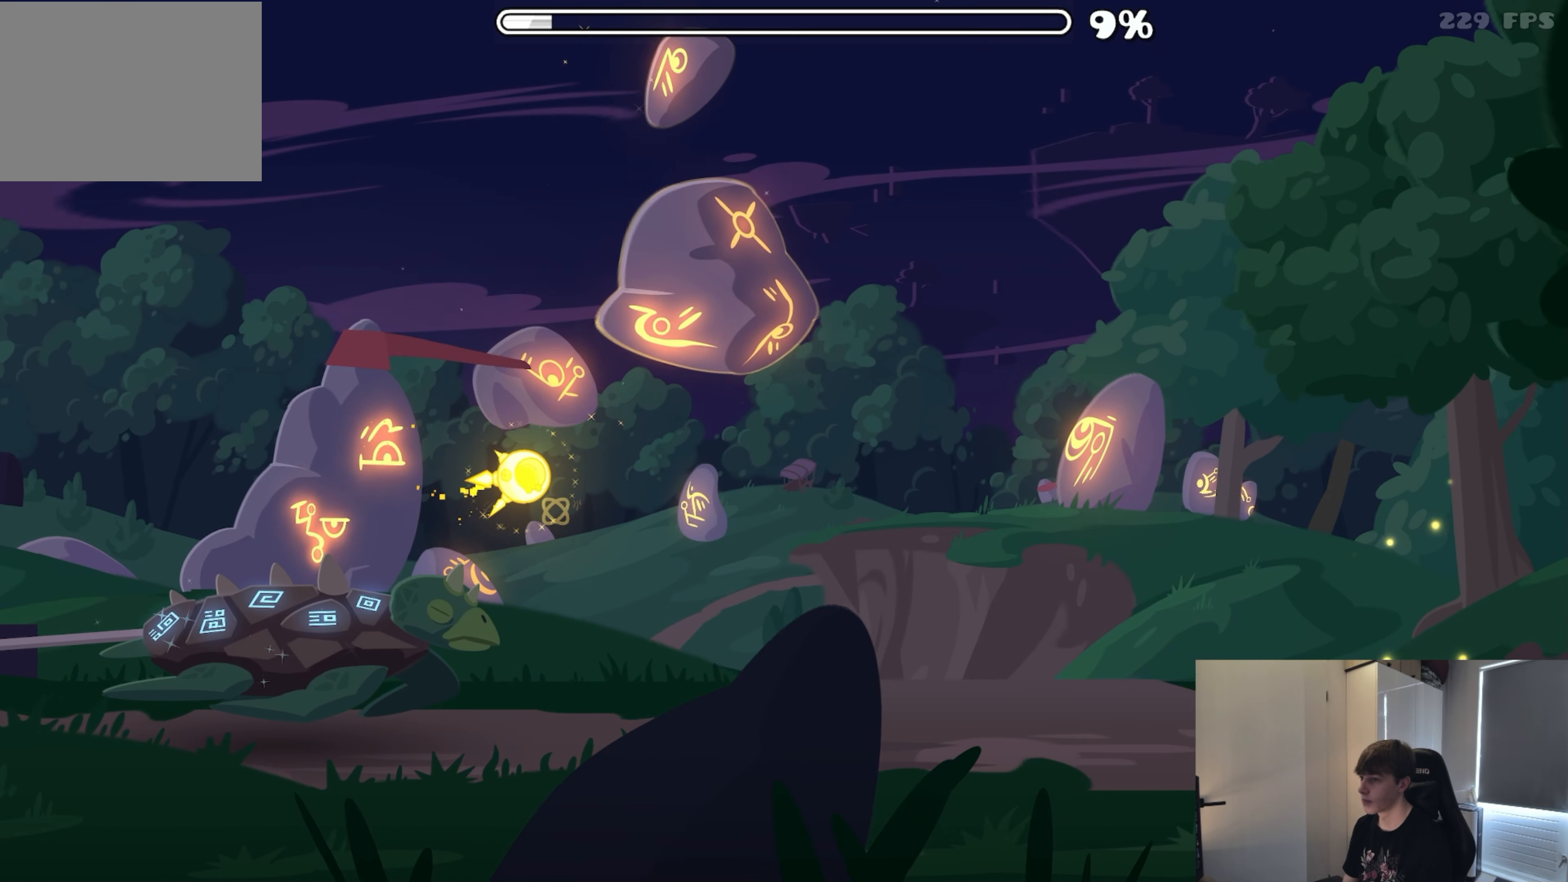
{"buttons": ["A"], "events": [[33, "A", "down"], [133, "A", "up"], [250, "A", "down"], [333, "A", "up"], [450, "A", "down"]]}
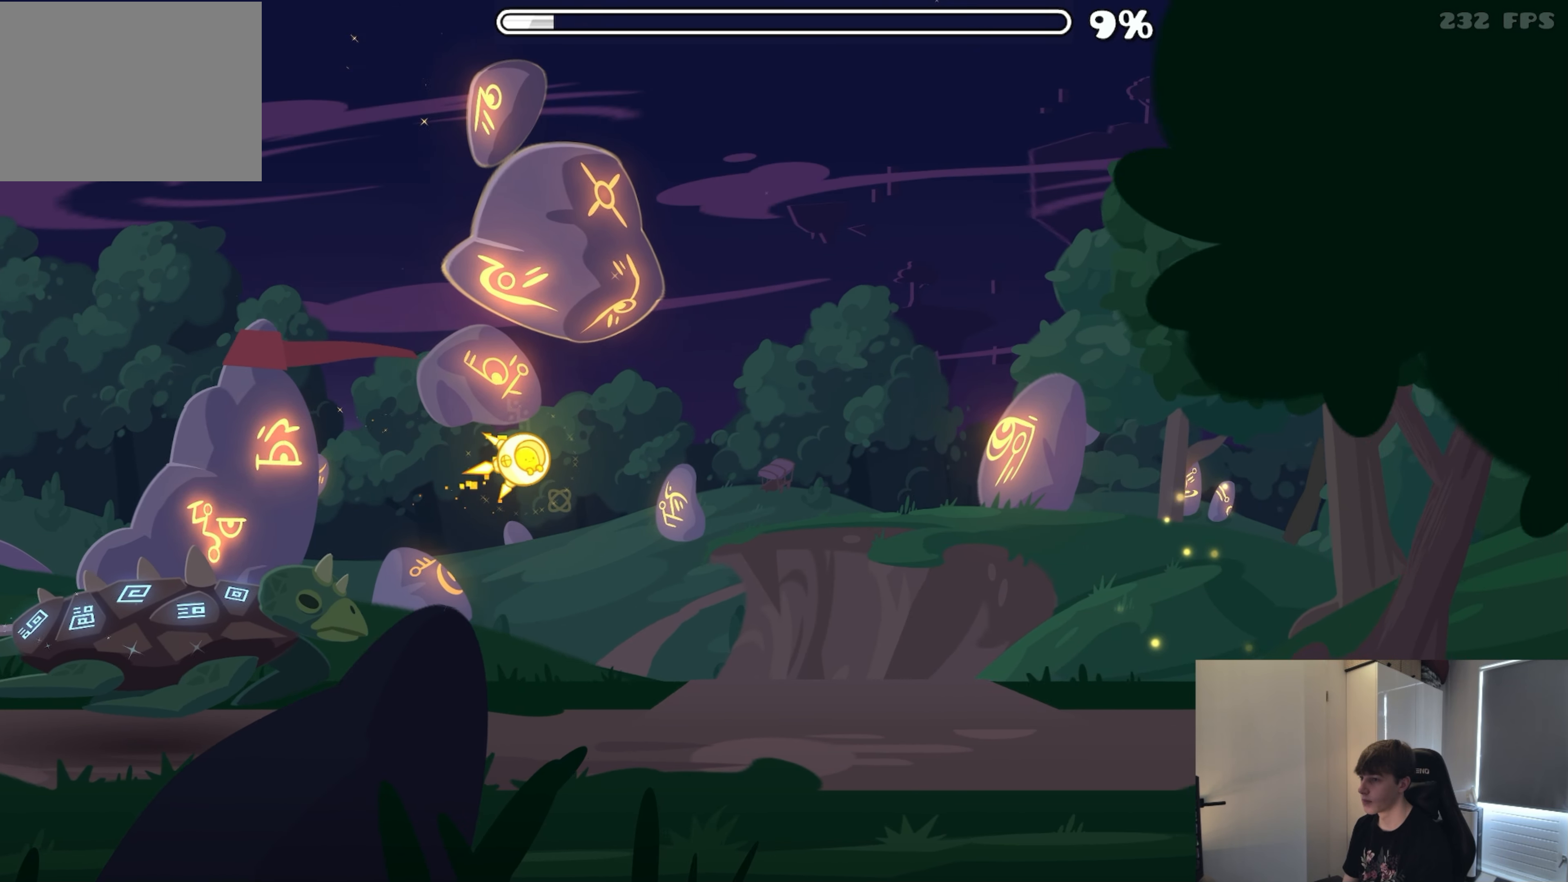
{"buttons": [], "events": [[66, "A", "up"], [183, "A", "down"], [266, "A", "up"], [400, "A", "down"], [466, "A", "up"]]}
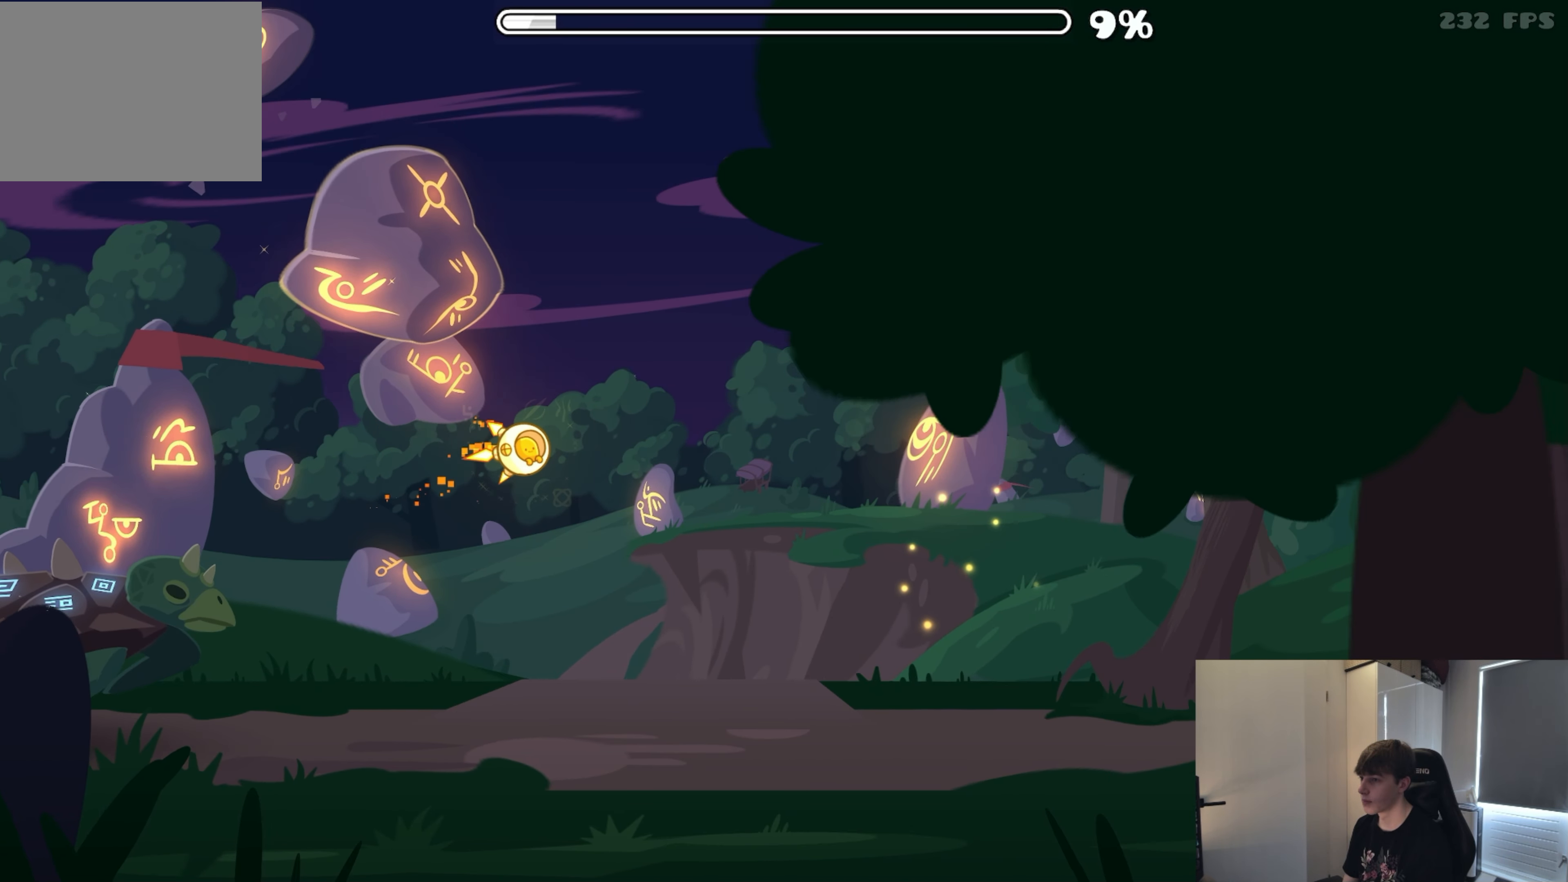
{"buttons": ["A"], "events": [[100, "A", "down"], [166, "A", "up"], [300, "A", "down"], [366, "A", "up"], [483, "A", "down"]]}
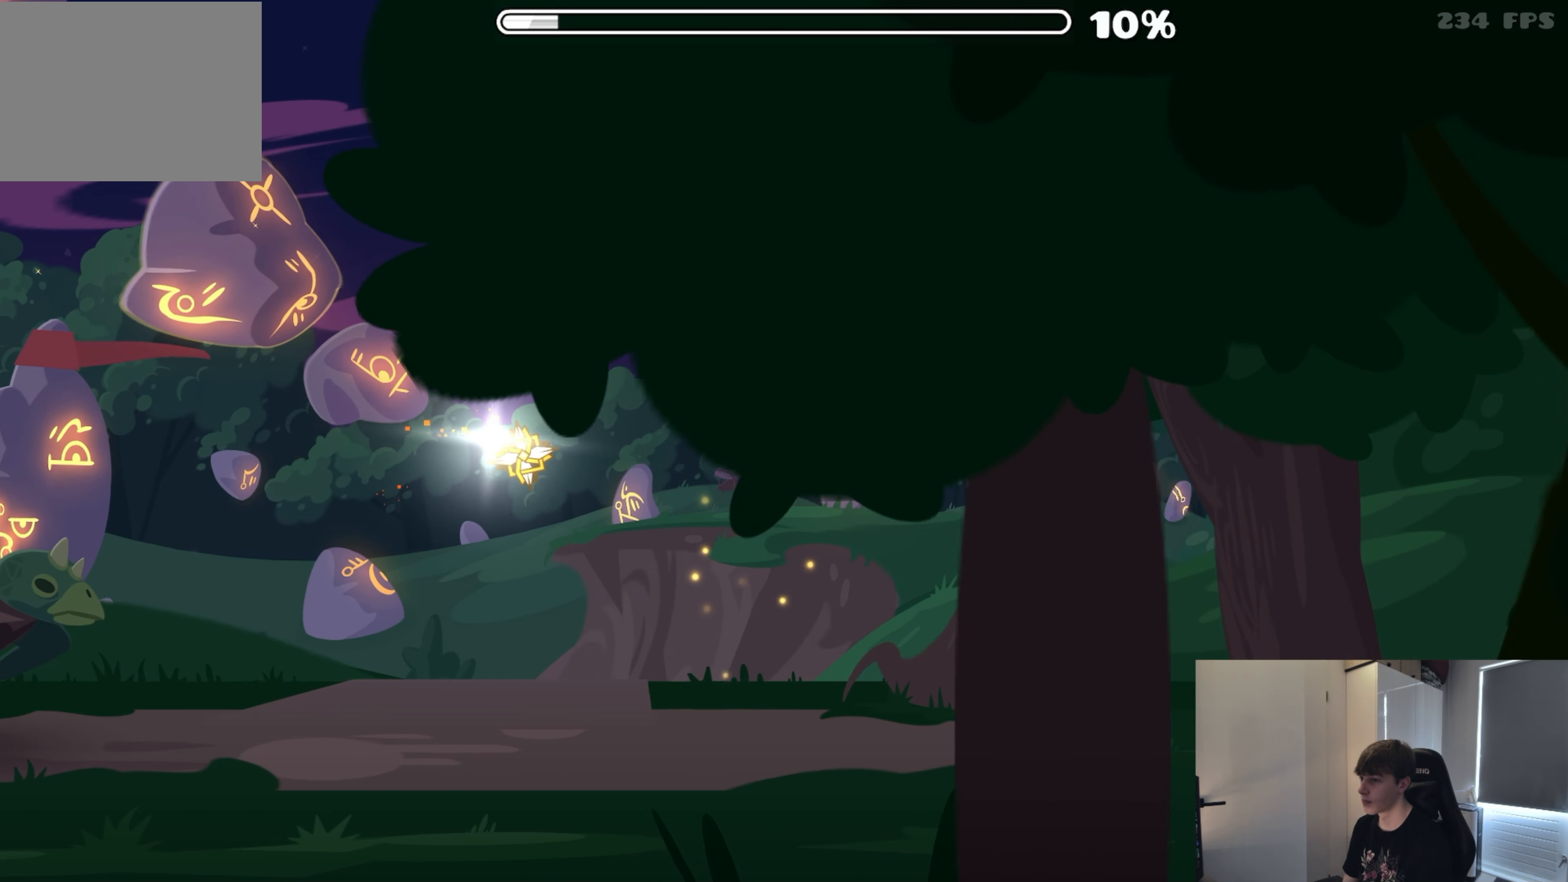
{"buttons": [], "events": [[66, "A", "up"]]}
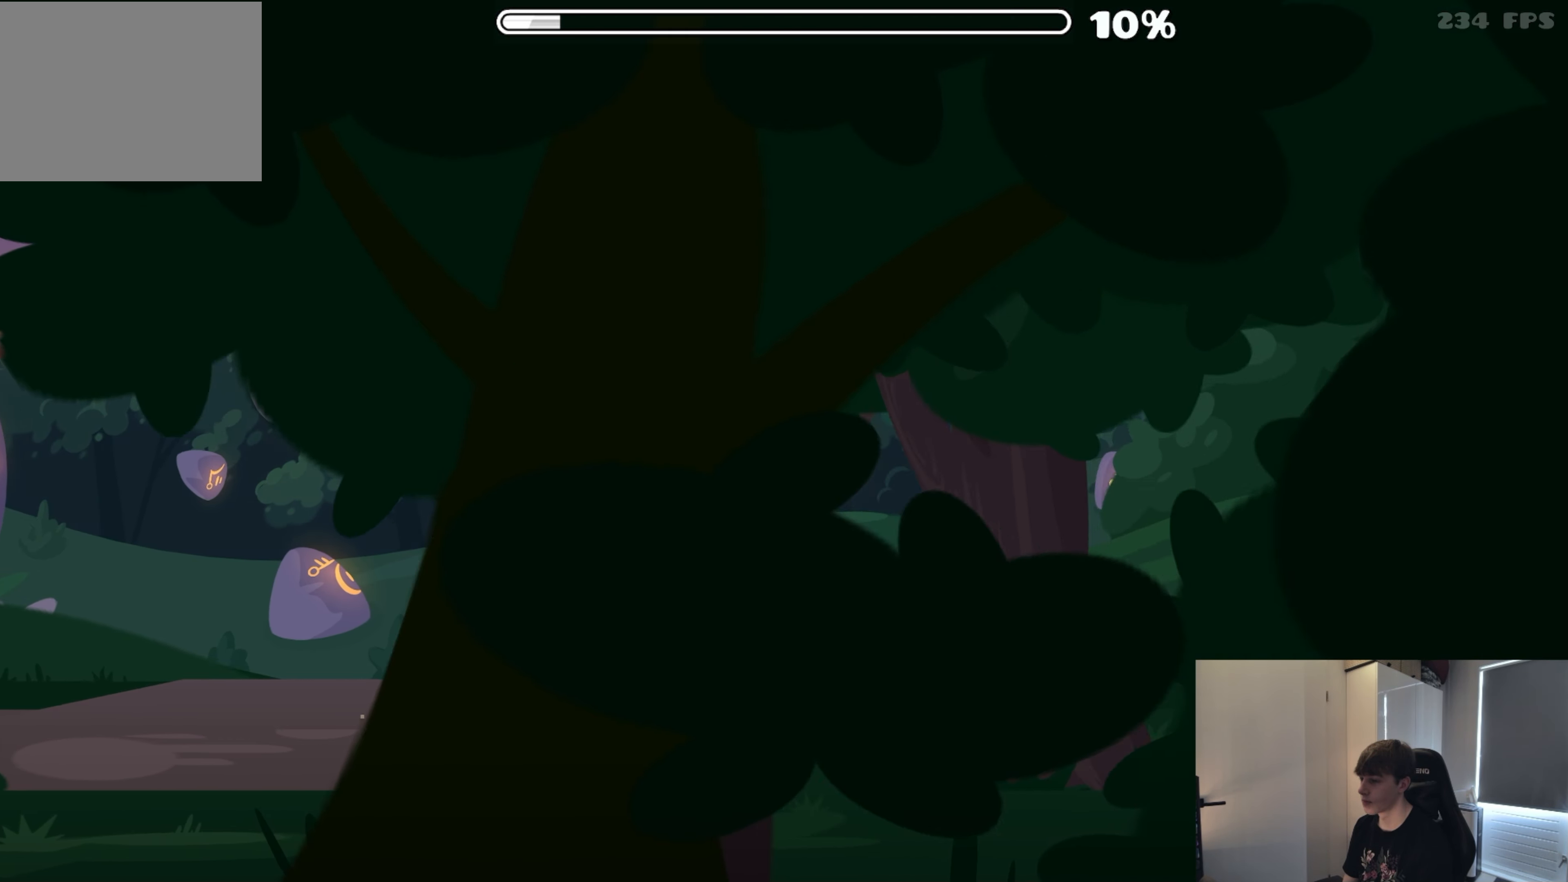
{"buttons": [], "events": []}
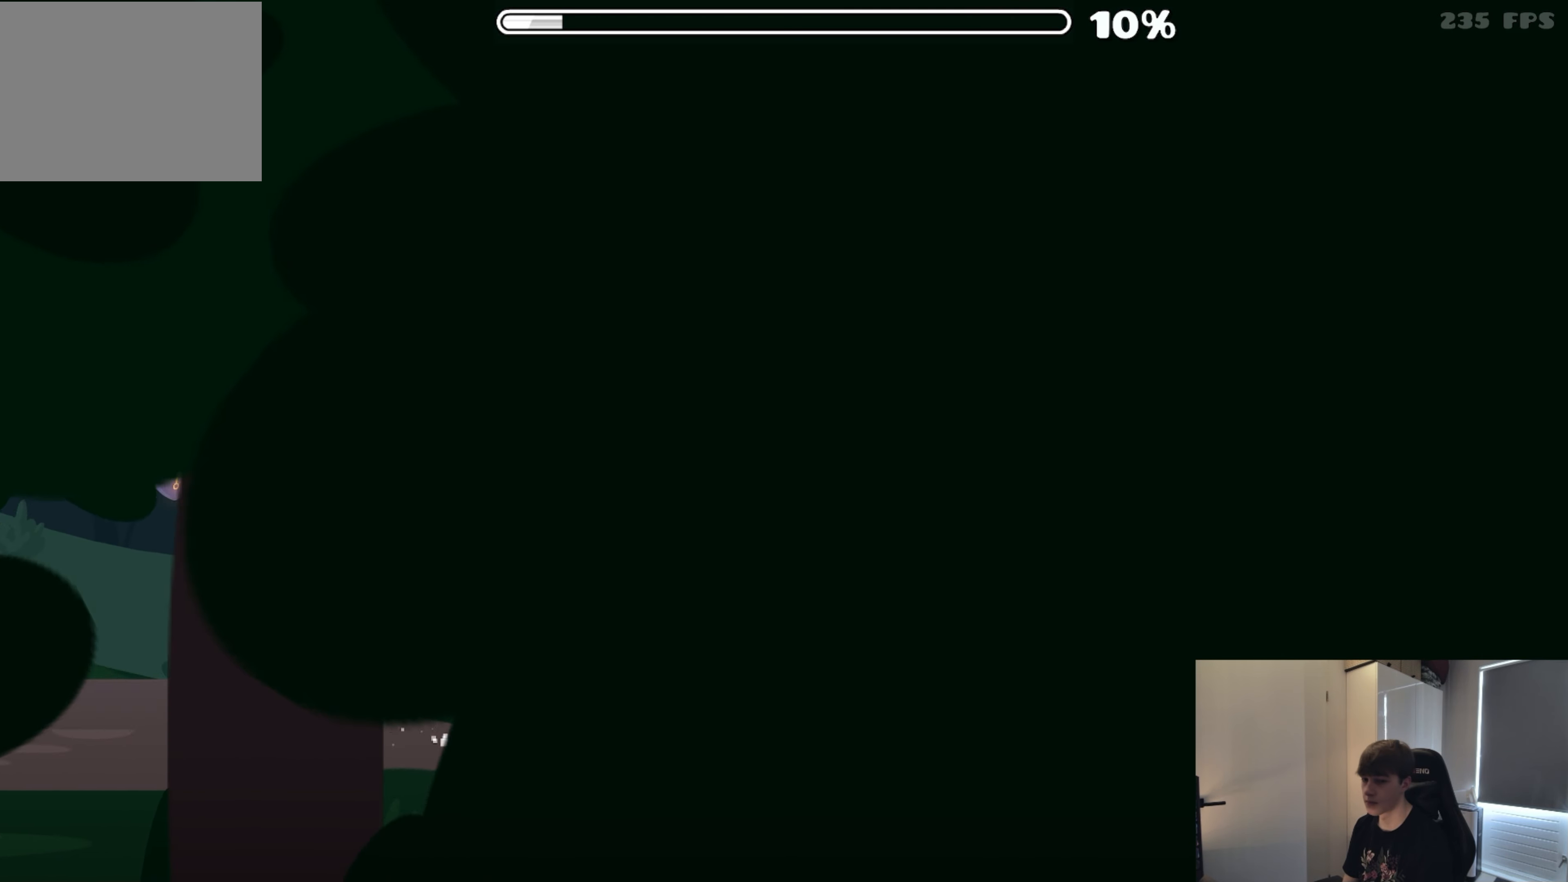
{"buttons": [], "events": []}
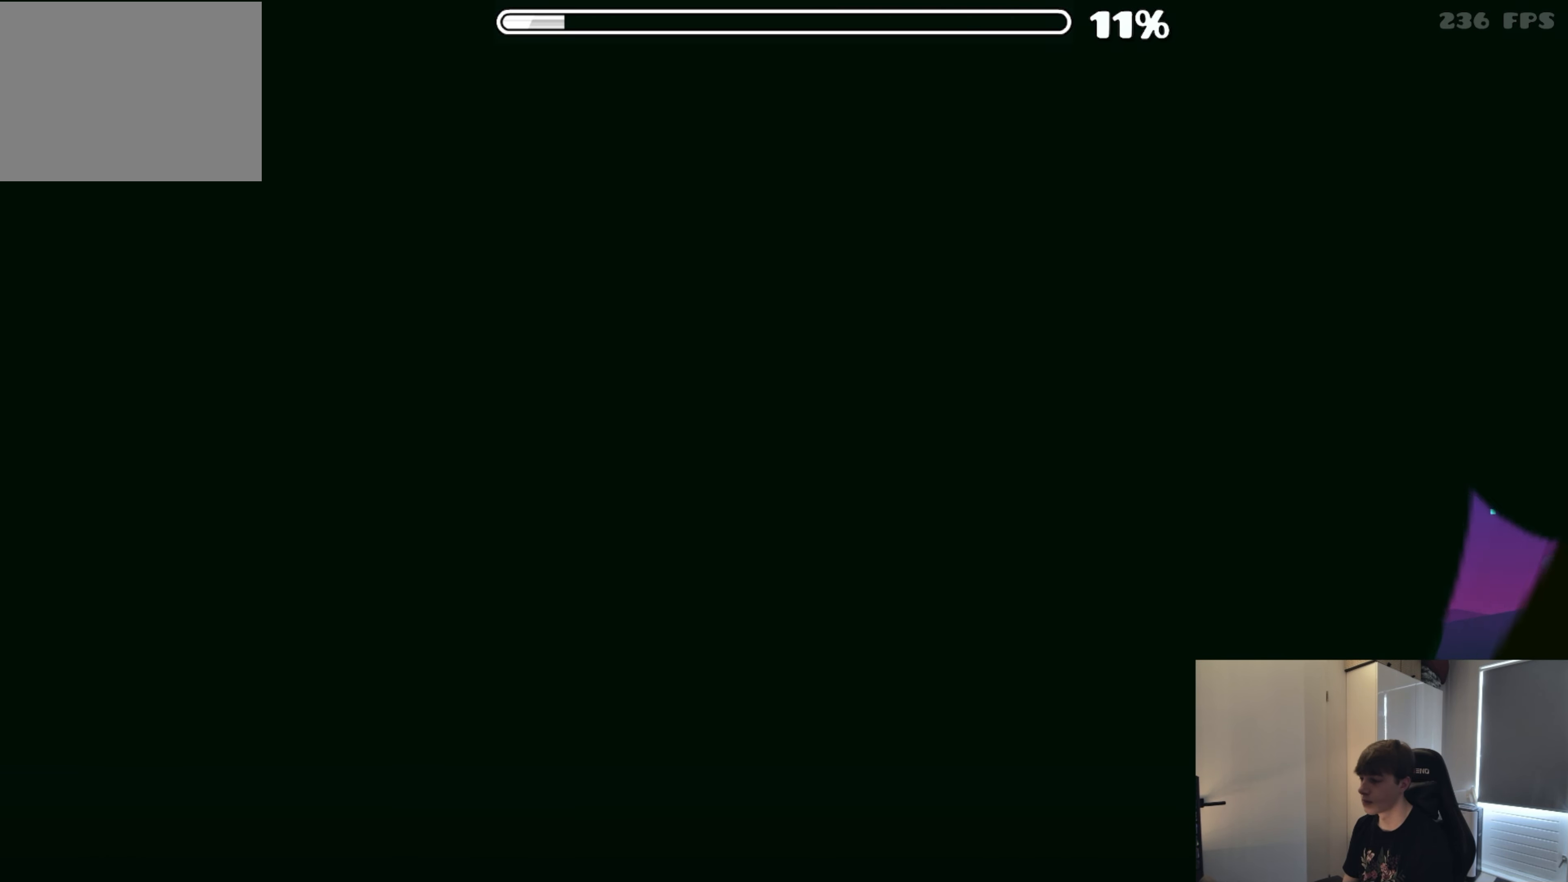
{"buttons": [], "events": []}
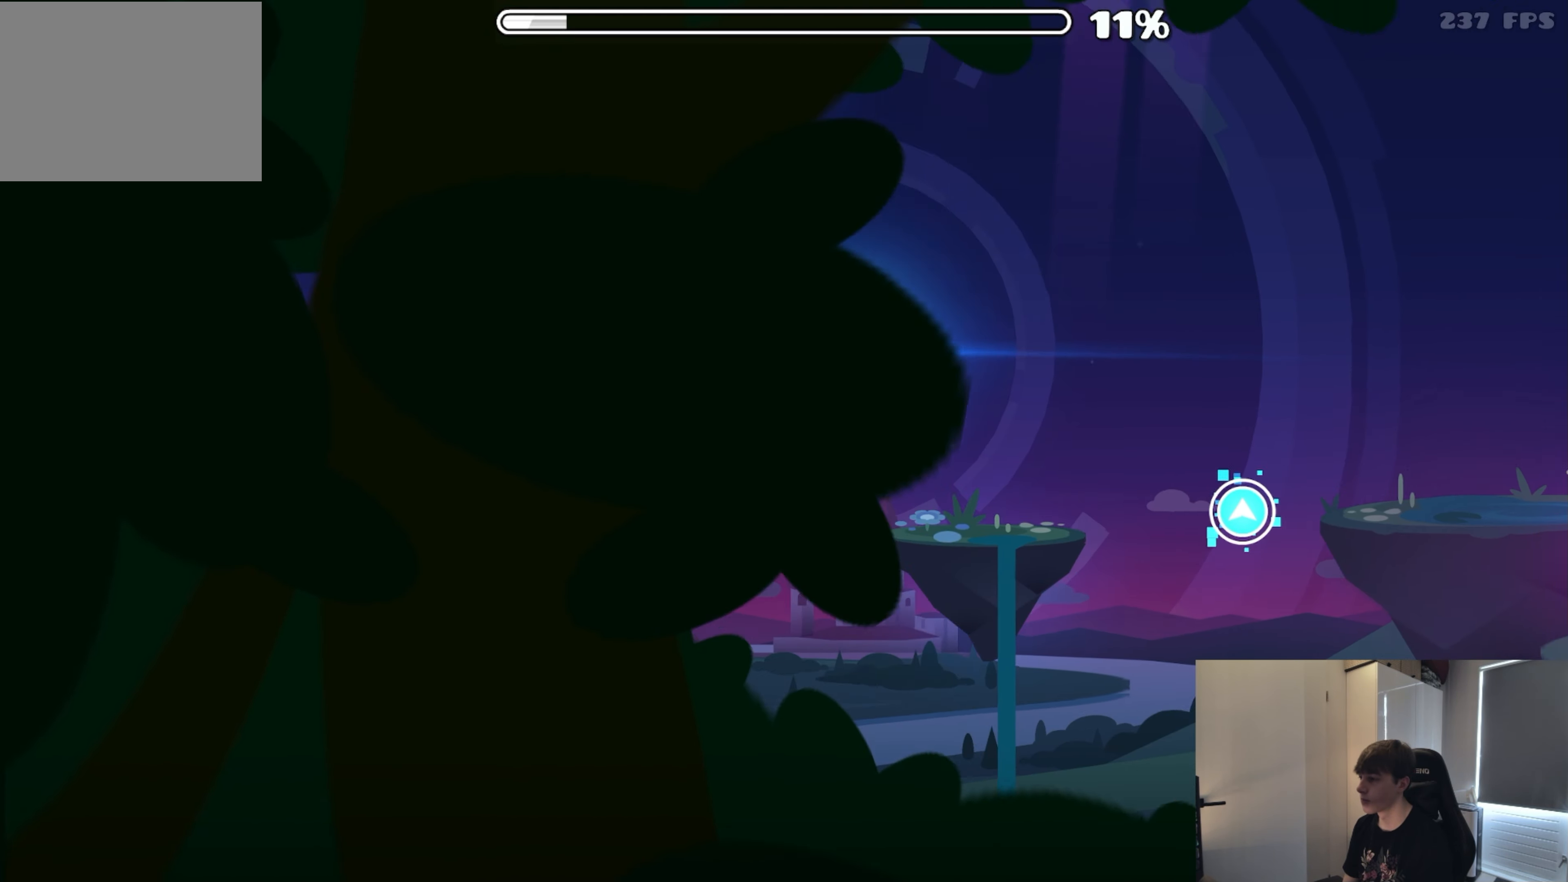
{"buttons": [], "events": []}
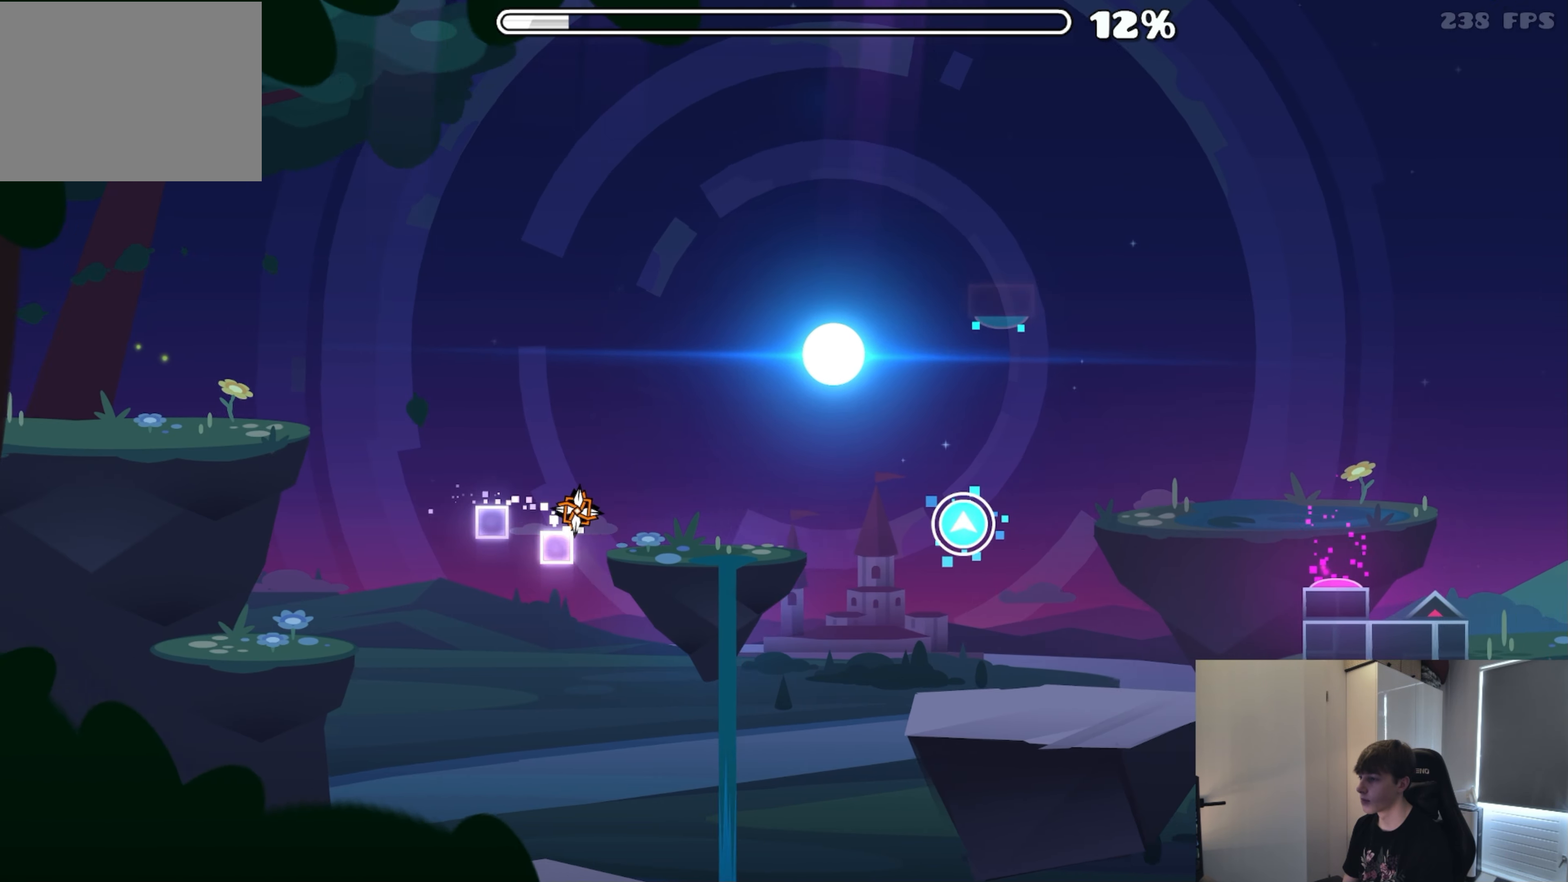
{"buttons": [], "events": [[350, "A", "down"], [450, "A", "up"]]}
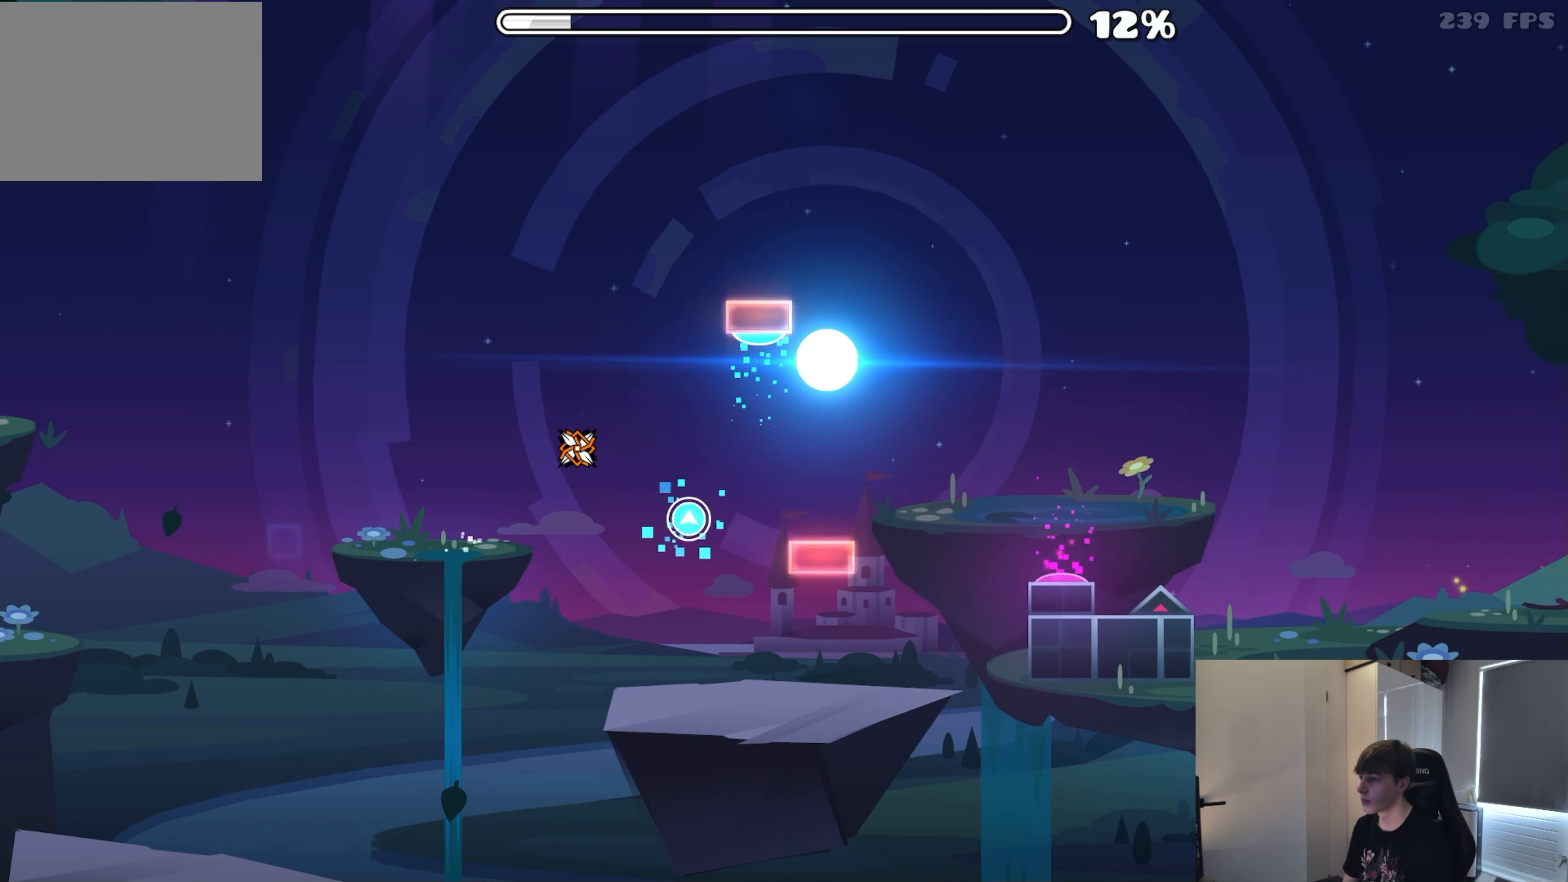
{"buttons": ["A"], "events": [[133, "A", "down"], [233, "A", "up"], [383, "A", "down"]]}
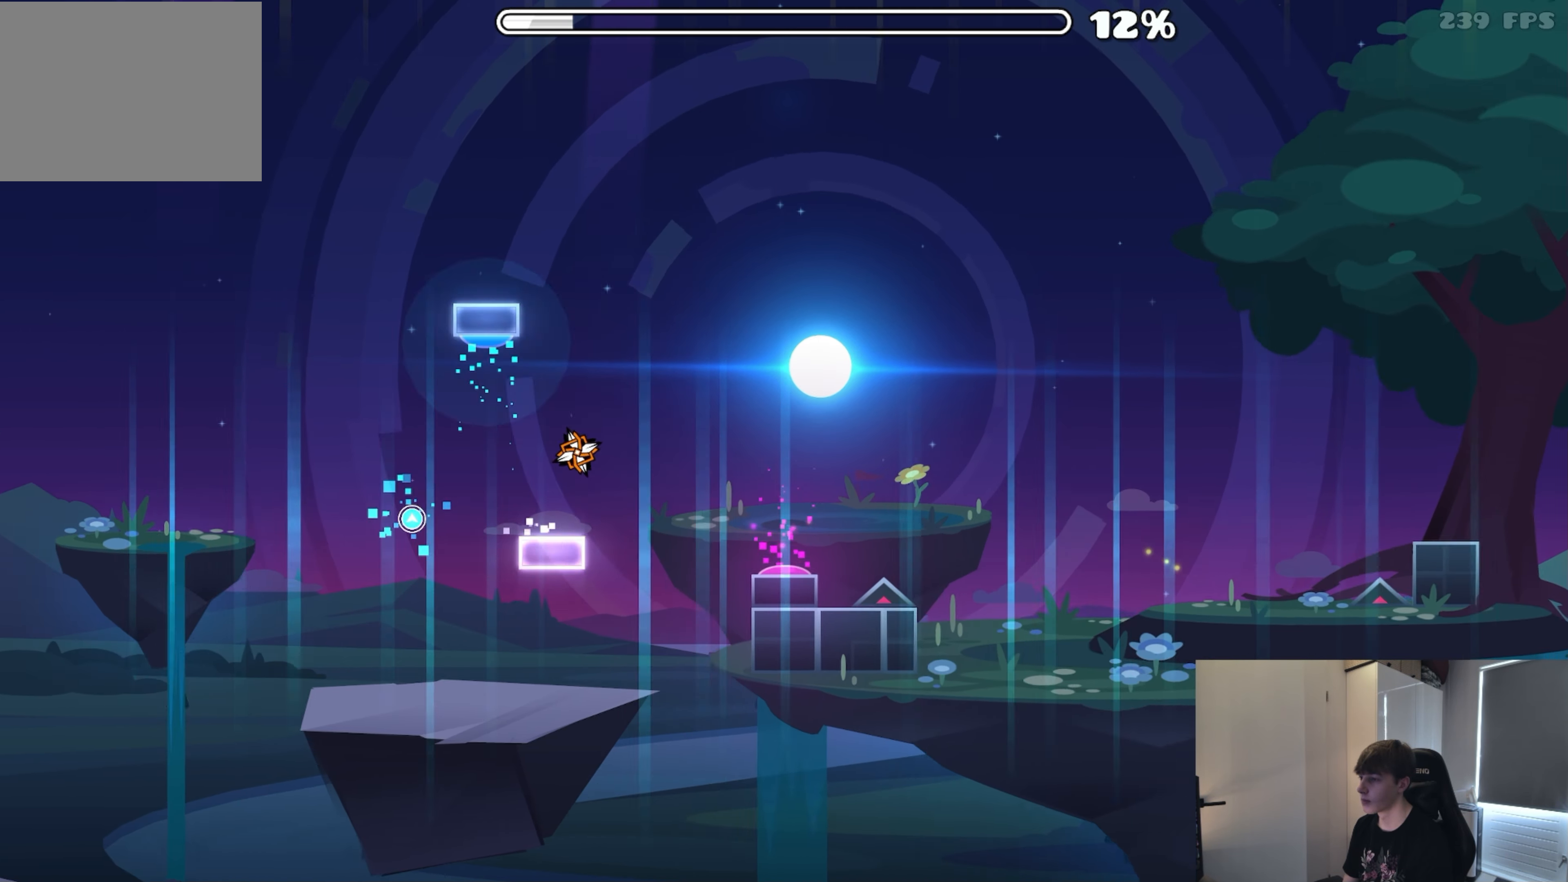
{"buttons": [], "events": [[16, "A", "up"]]}
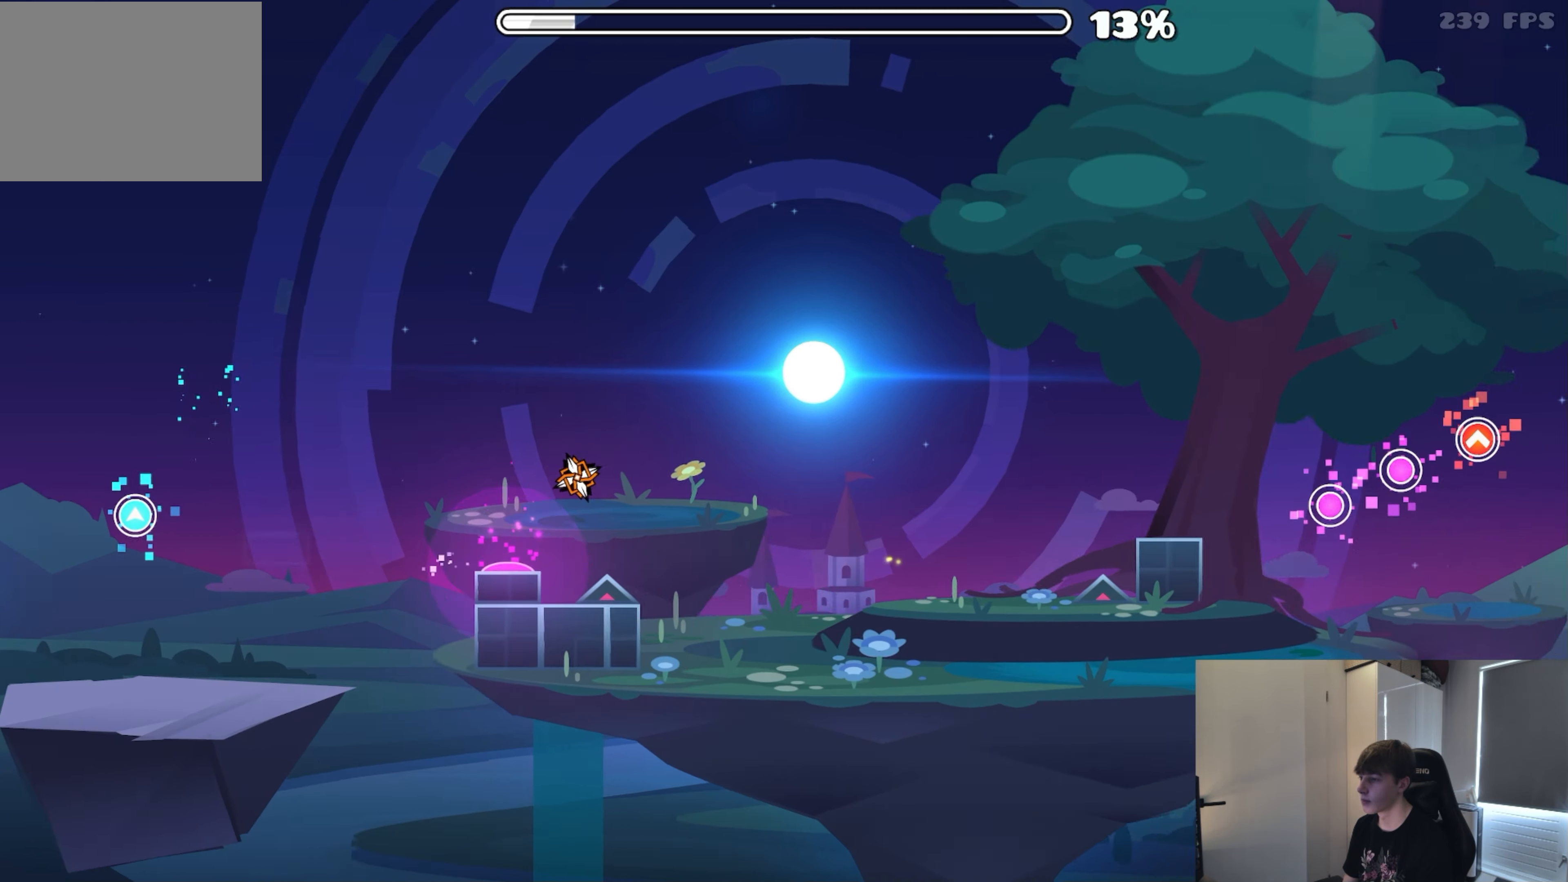
{"buttons": ["A"], "events": [[400, "A", "down"]]}
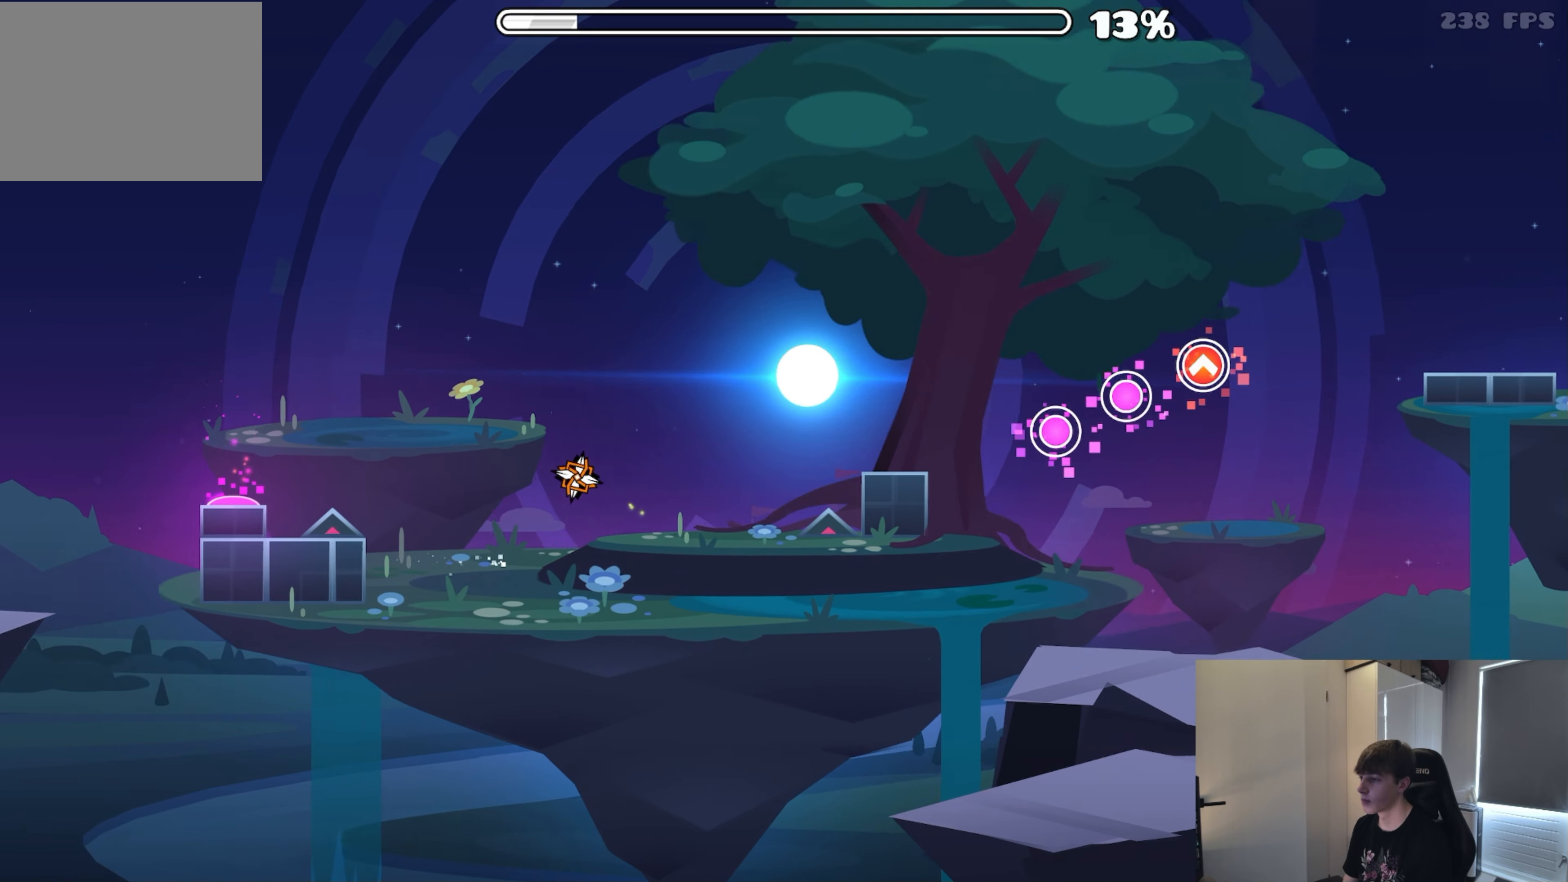
{"buttons": [], "events": [[16, "A", "up"], [316, "A", "down"], [416, "A", "up"]]}
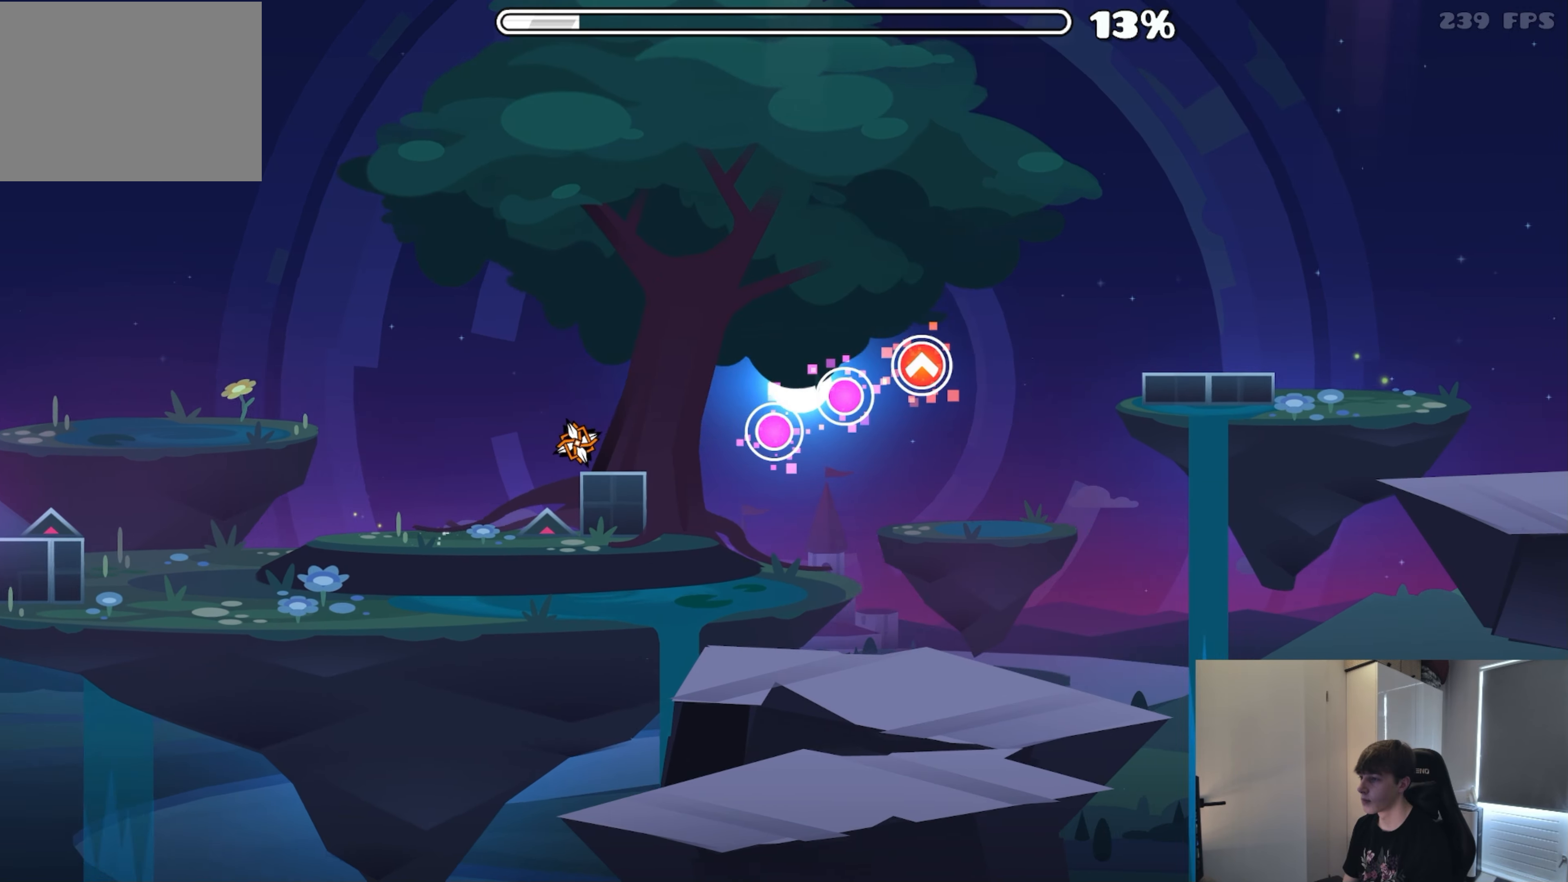
{"buttons": ["A"], "events": [[66, "A", "down"], [166, "A", "up"], [333, "A", "down"], [400, "A", "up"], [500, "A", "down"]]}
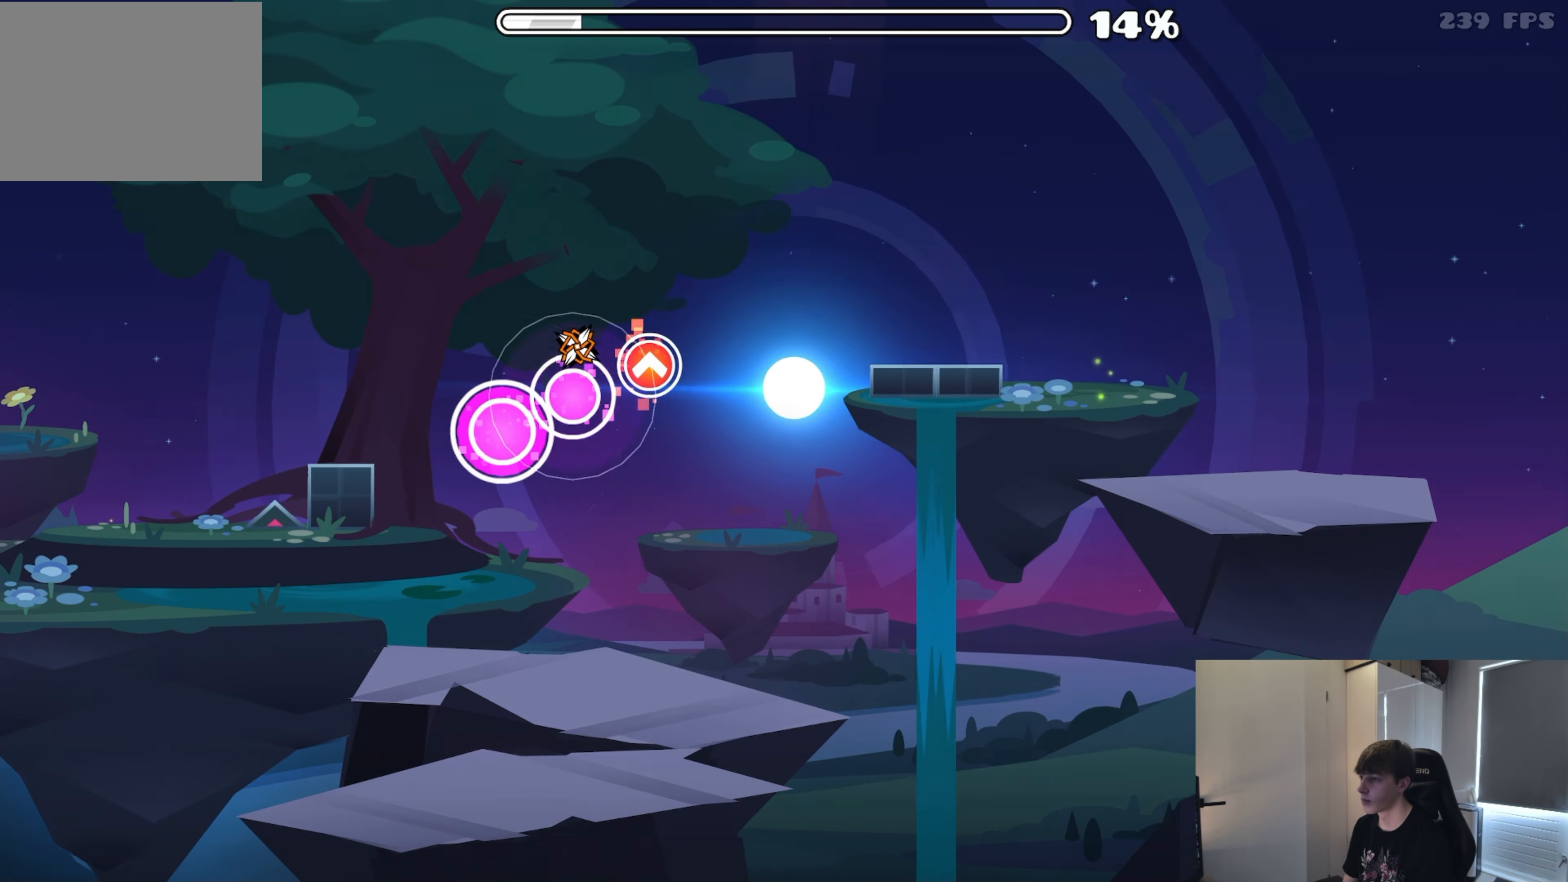
{"buttons": [], "events": [[66, "A", "up"], [150, "A", "down"], [216, "A", "up"]]}
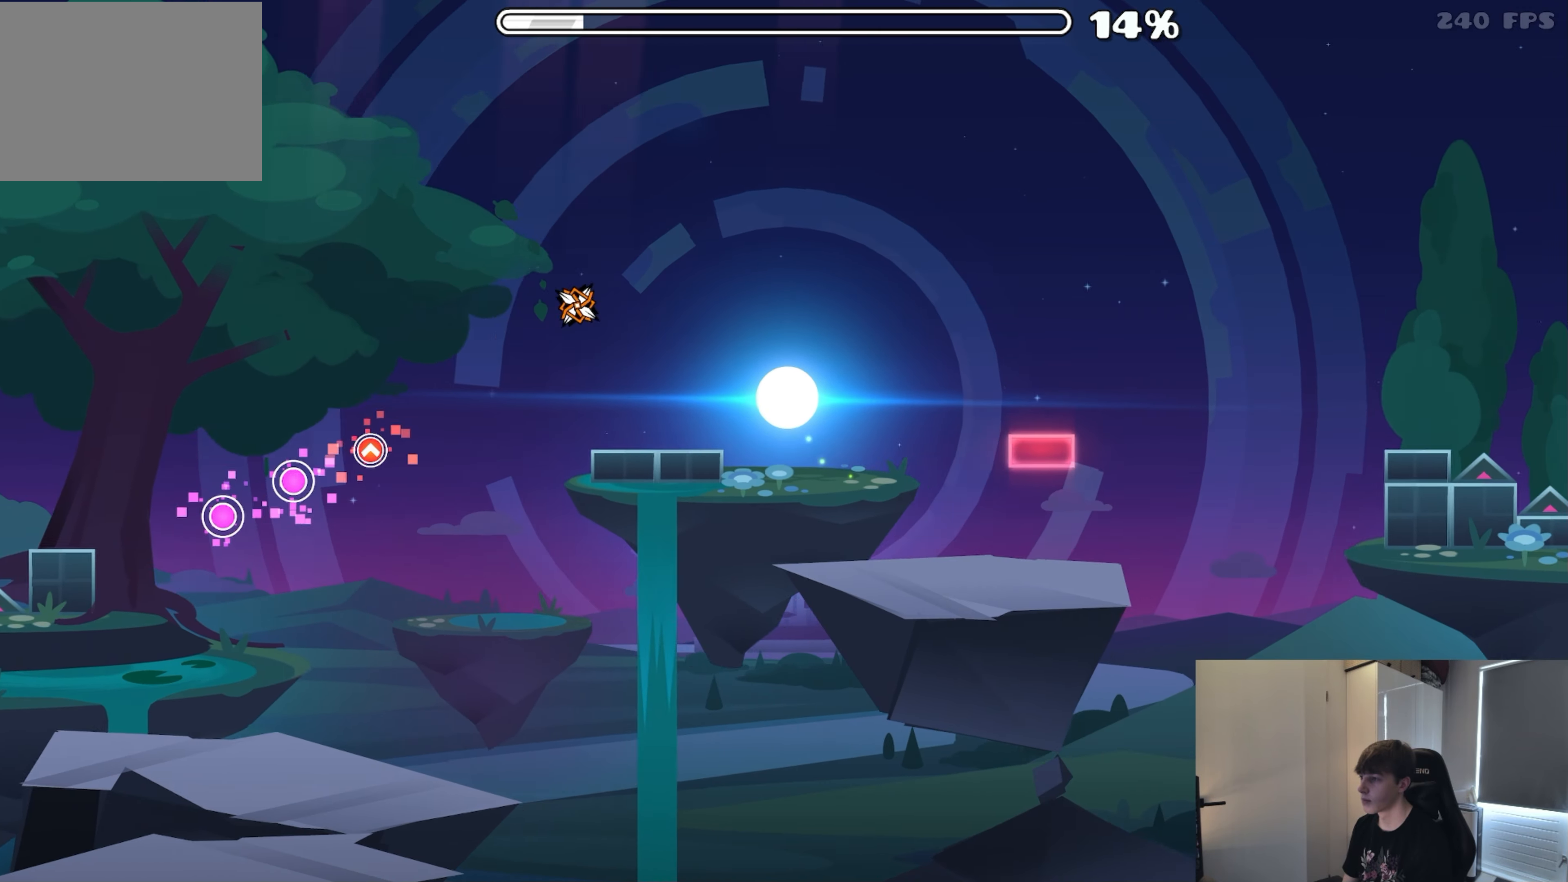
{"buttons": [], "events": []}
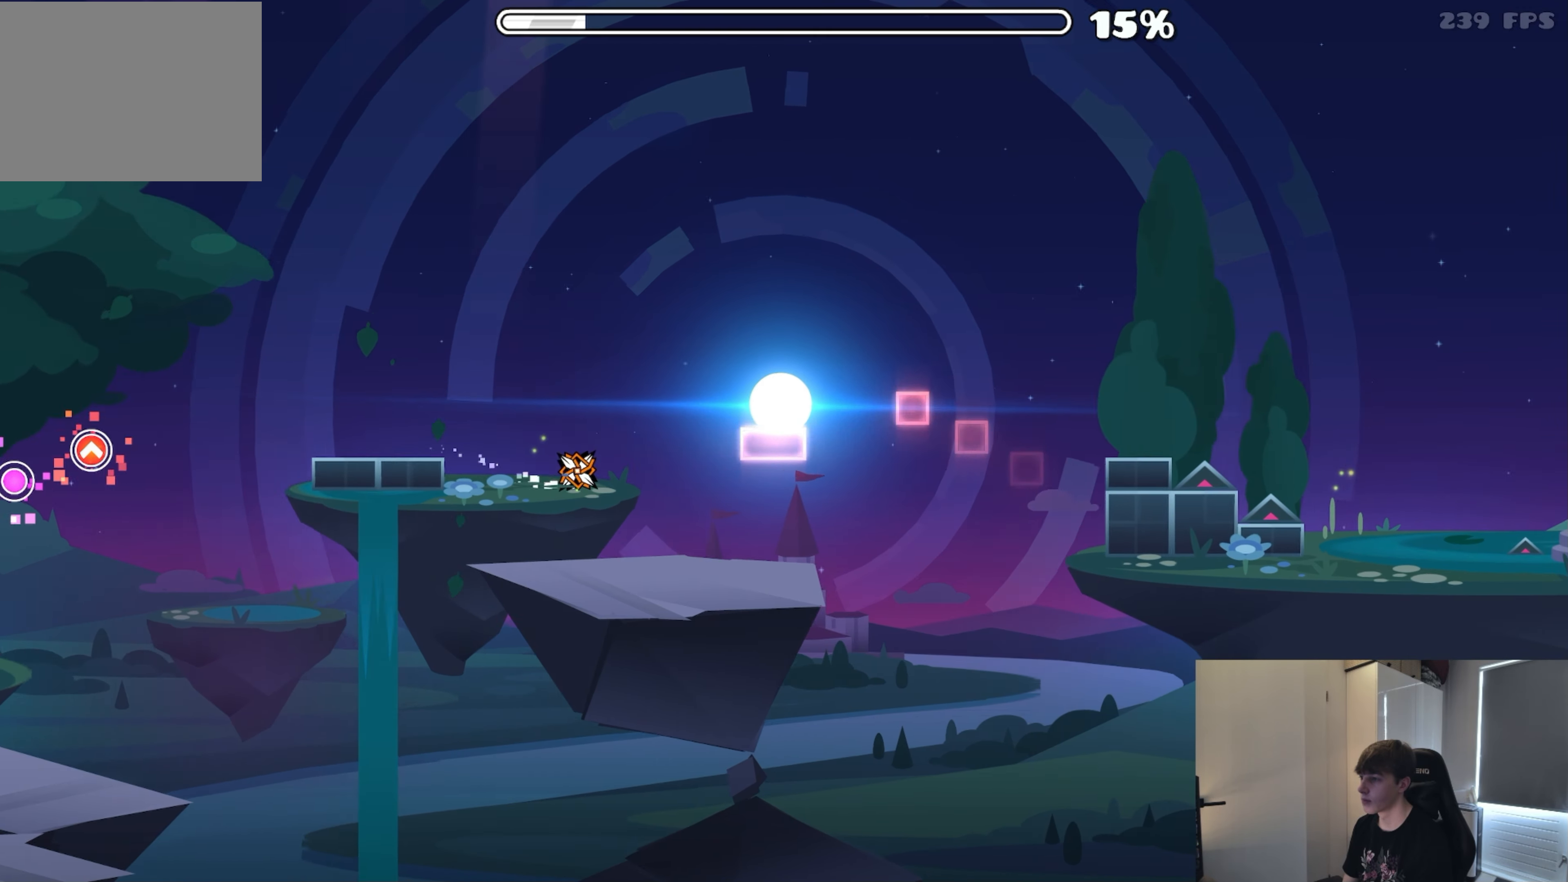
{"buttons": [], "events": [[33, "A", "down"], [133, "A", "up"], [333, "A", "down"], [433, "A", "up"]]}
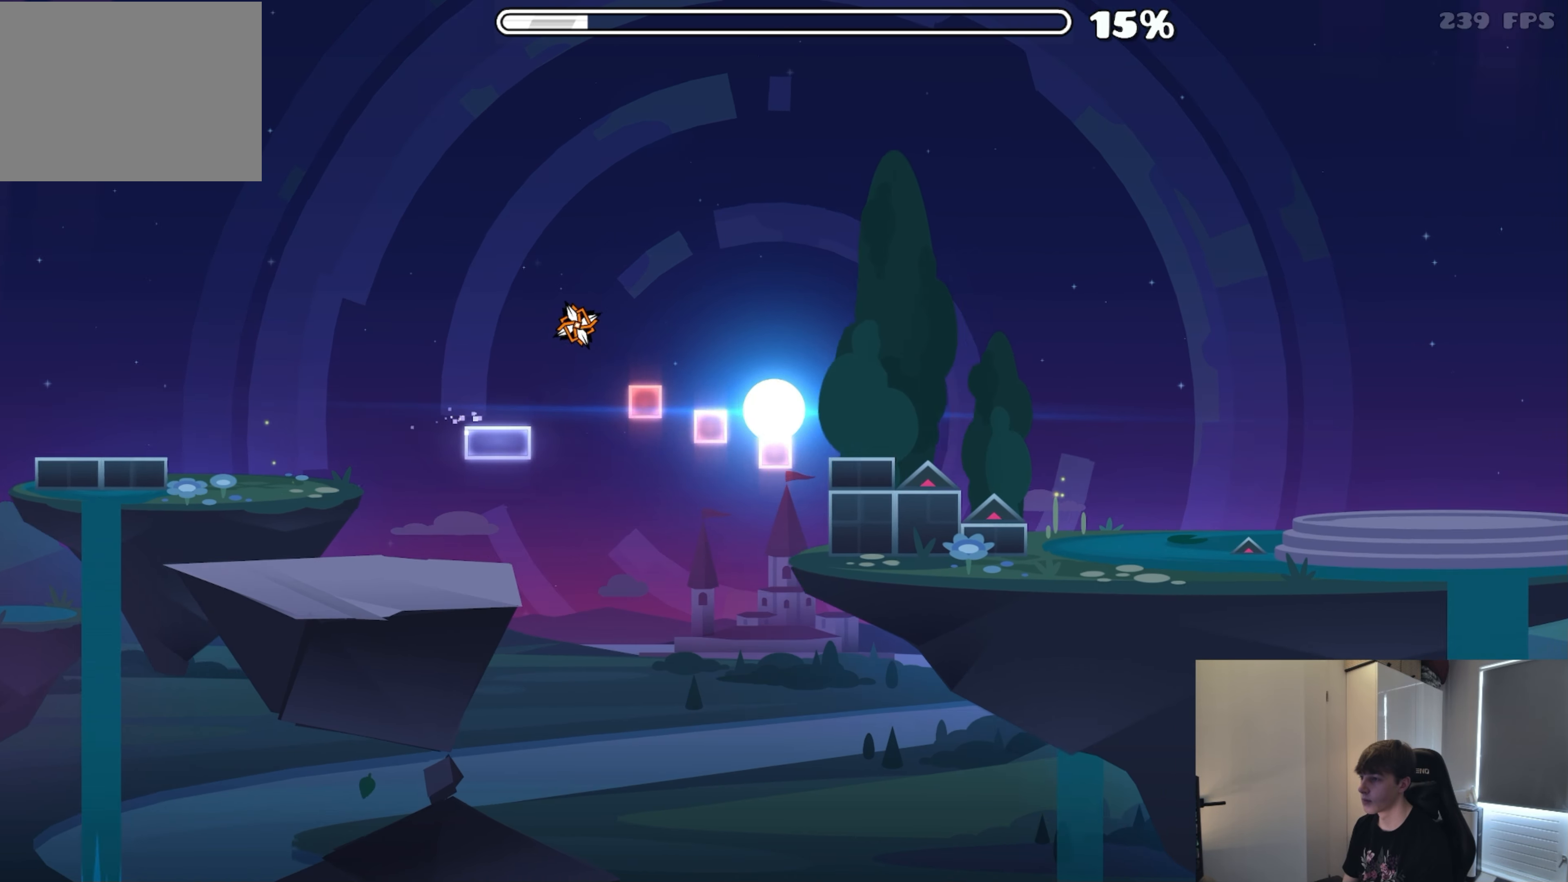
{"buttons": [], "events": []}
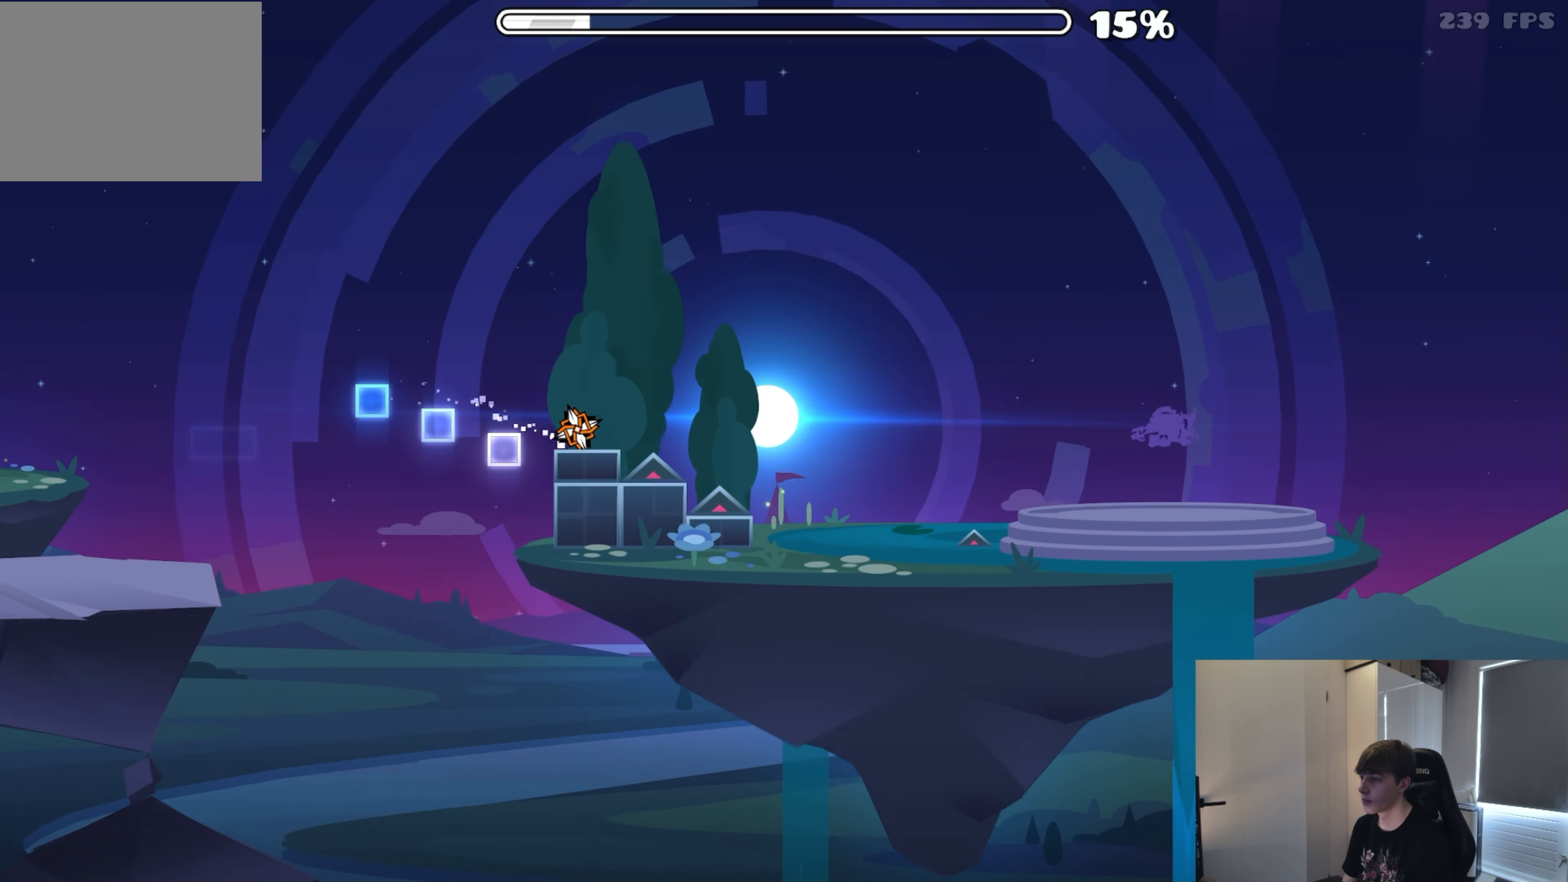
{"buttons": [], "events": [[50, "A", "down"], [150, "A", "up"]]}
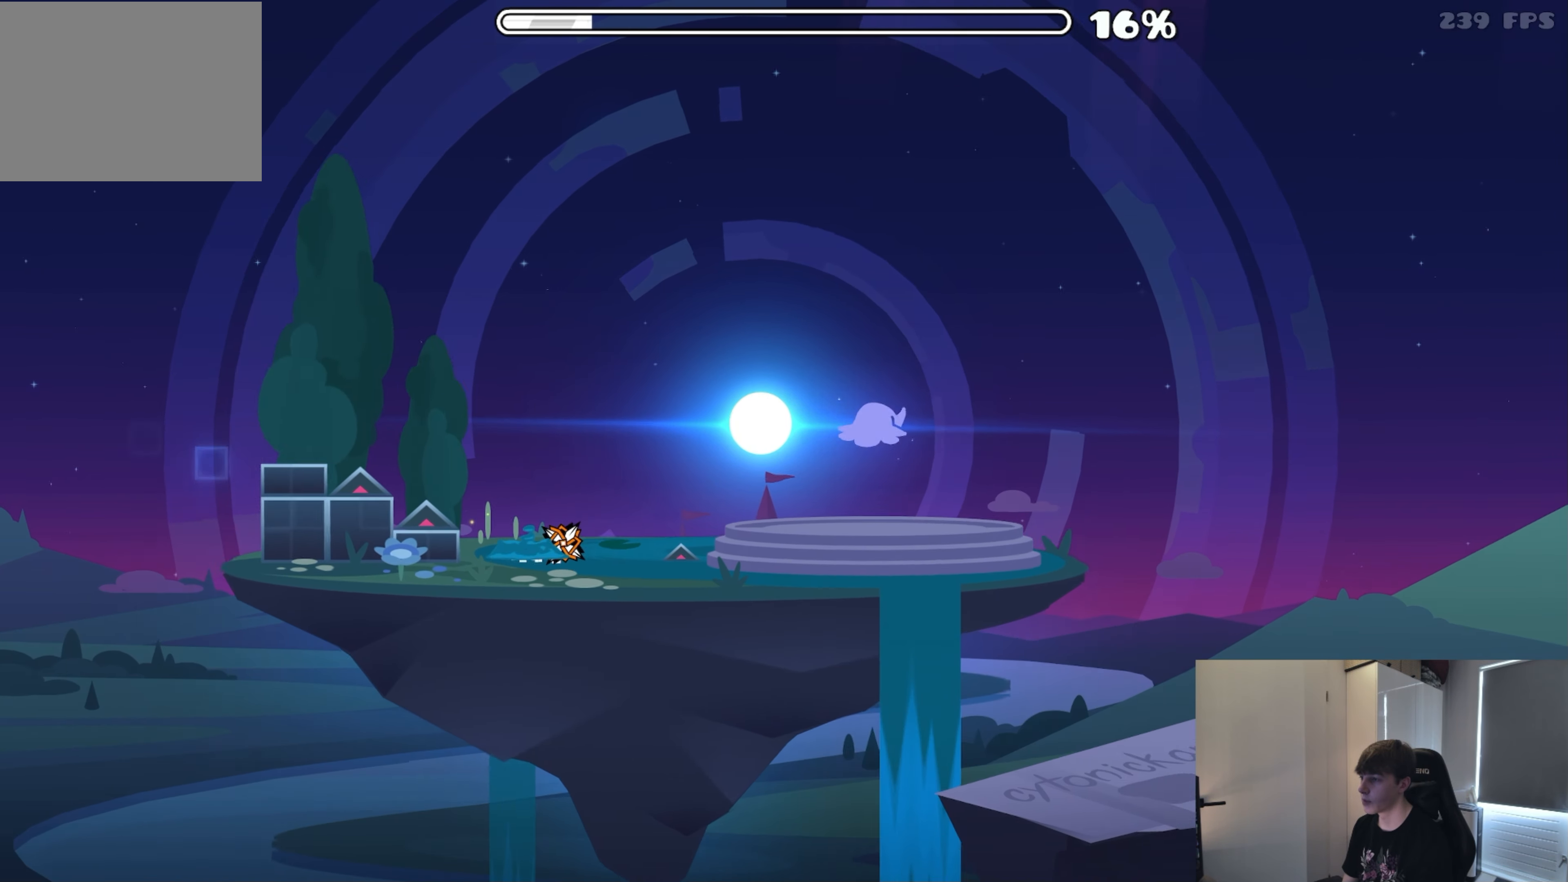
{"buttons": [], "events": [[83, "A", "down"], [183, "A", "up"]]}
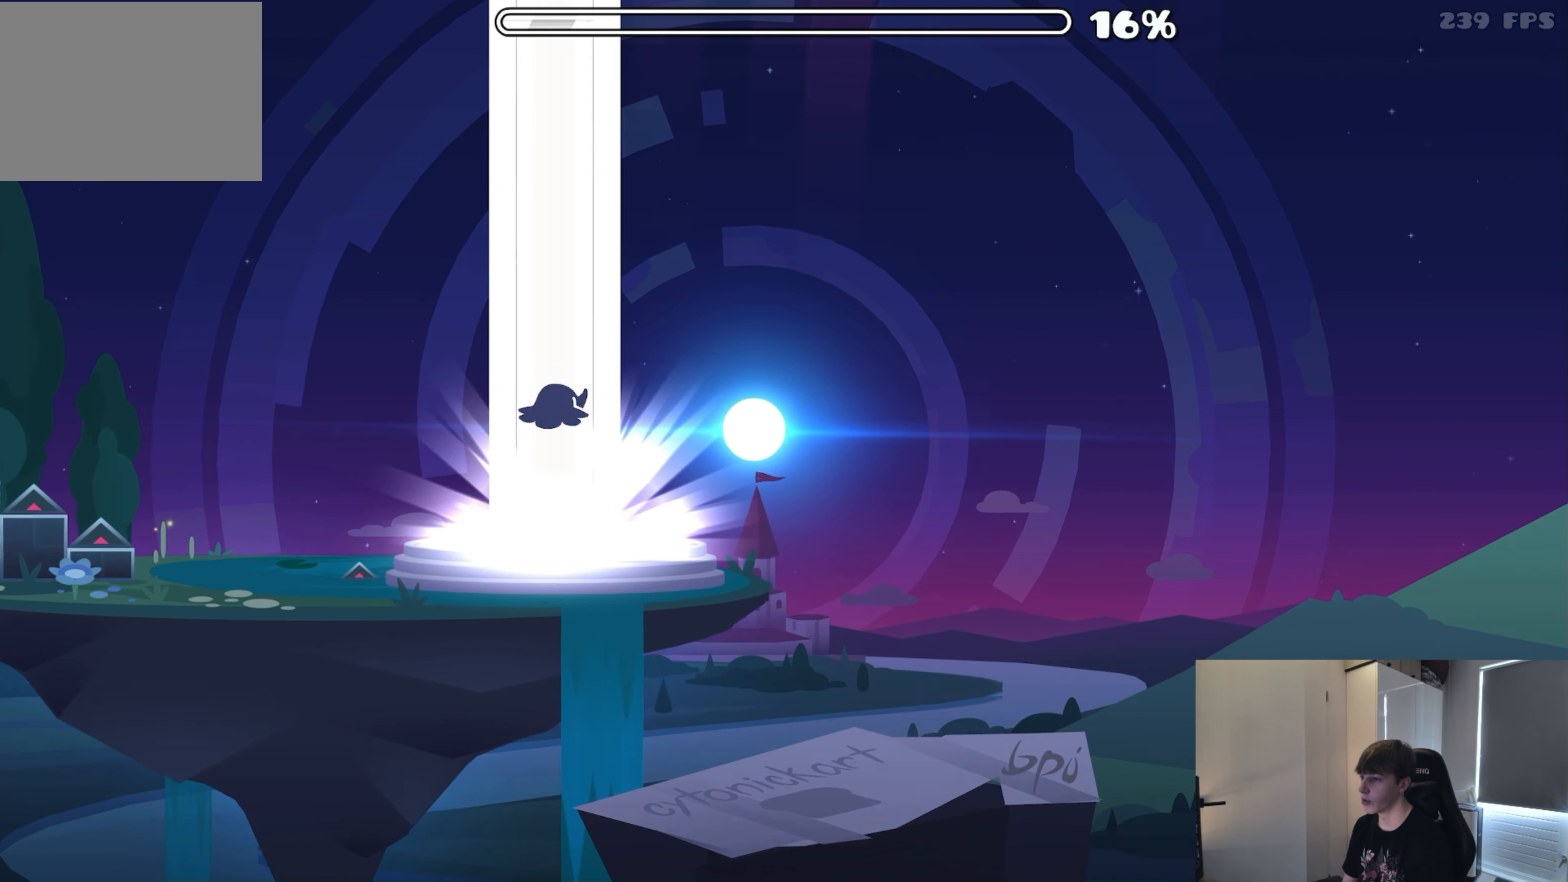
{"buttons": [], "events": []}
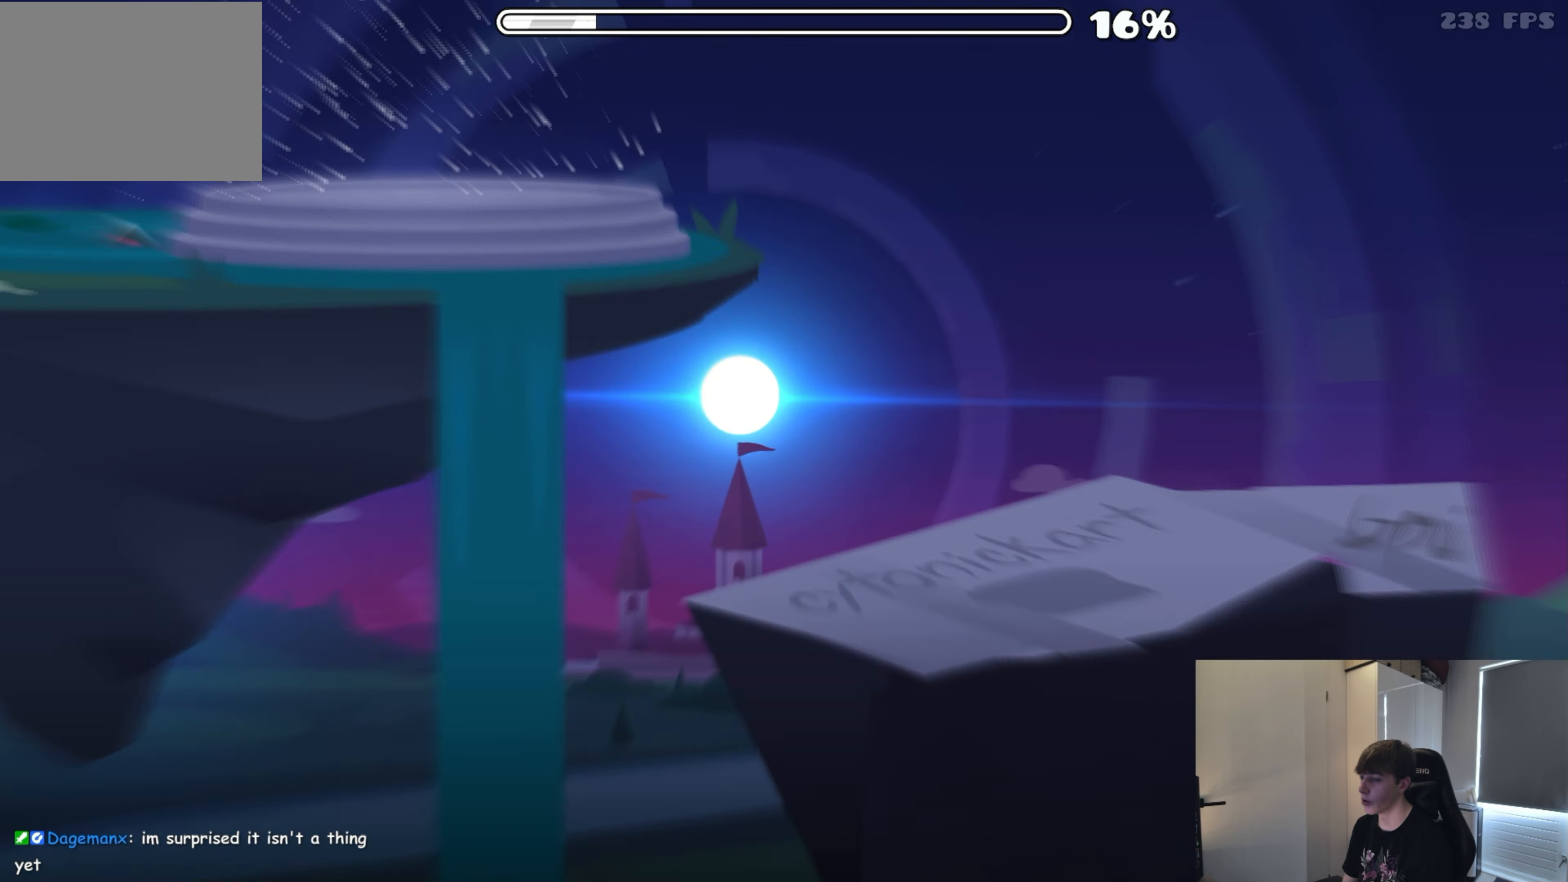
{"buttons": [], "events": []}